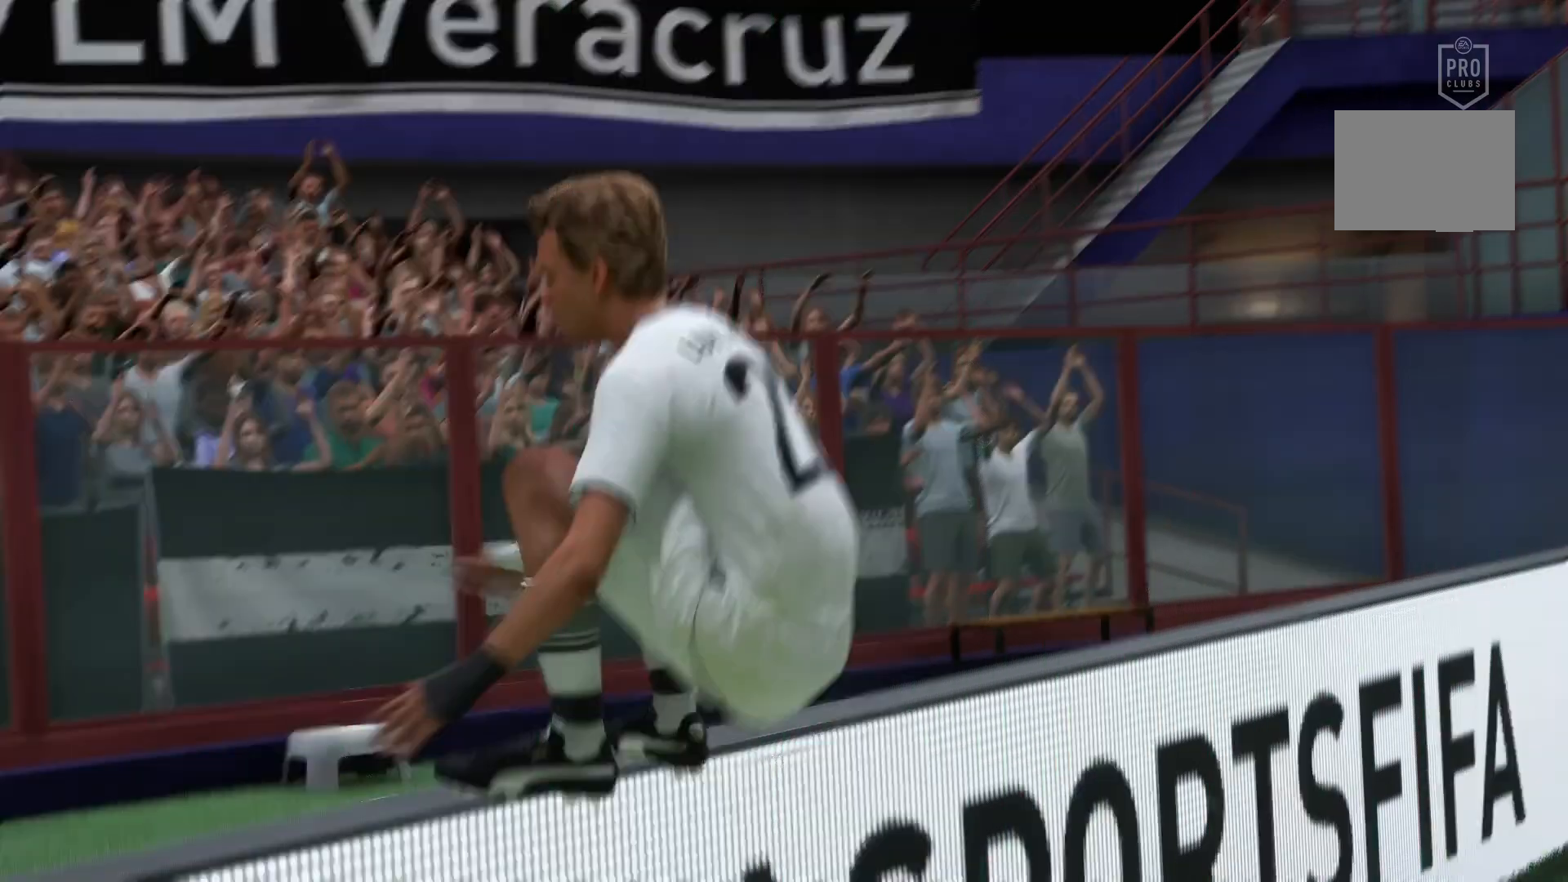
Gameplay with a controller (PlayStation layout); each line is a JSON object with the inputs held at the frame after it. "events" lists button and stick changes between this image and that frame as [ms after this image, input, new state], when the widget could be followed in between. Not read: L3 R3.
{"buttons": ["L1"], "left_stick": "center", "right_stick": "center", "events": [[16, "L1", "down"]]}
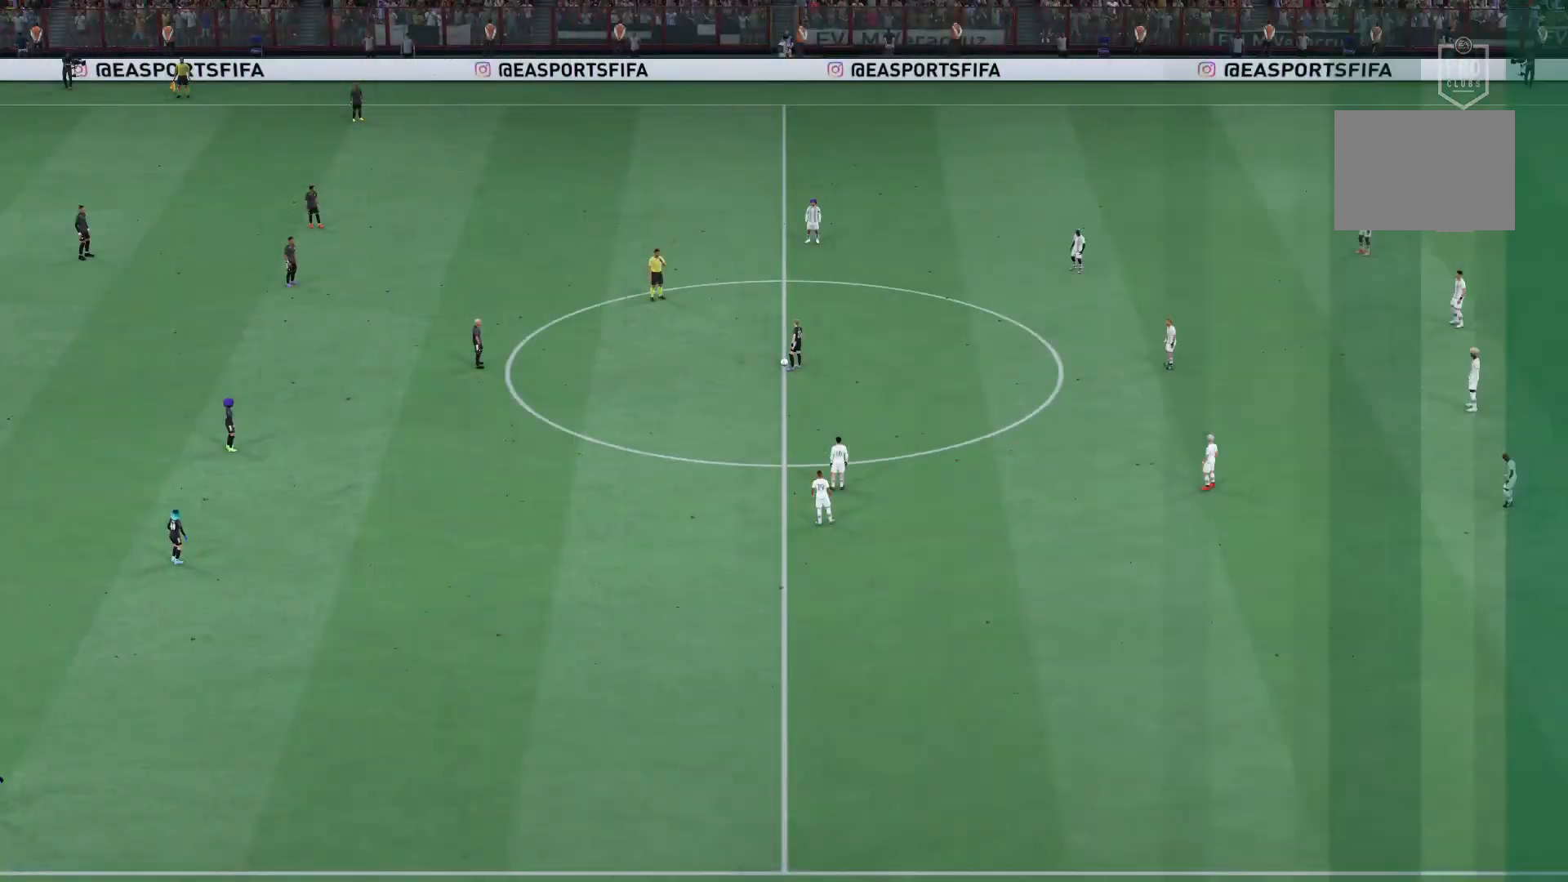
{"buttons": ["L1"], "left_stick": "center", "right_stick": "center", "events": []}
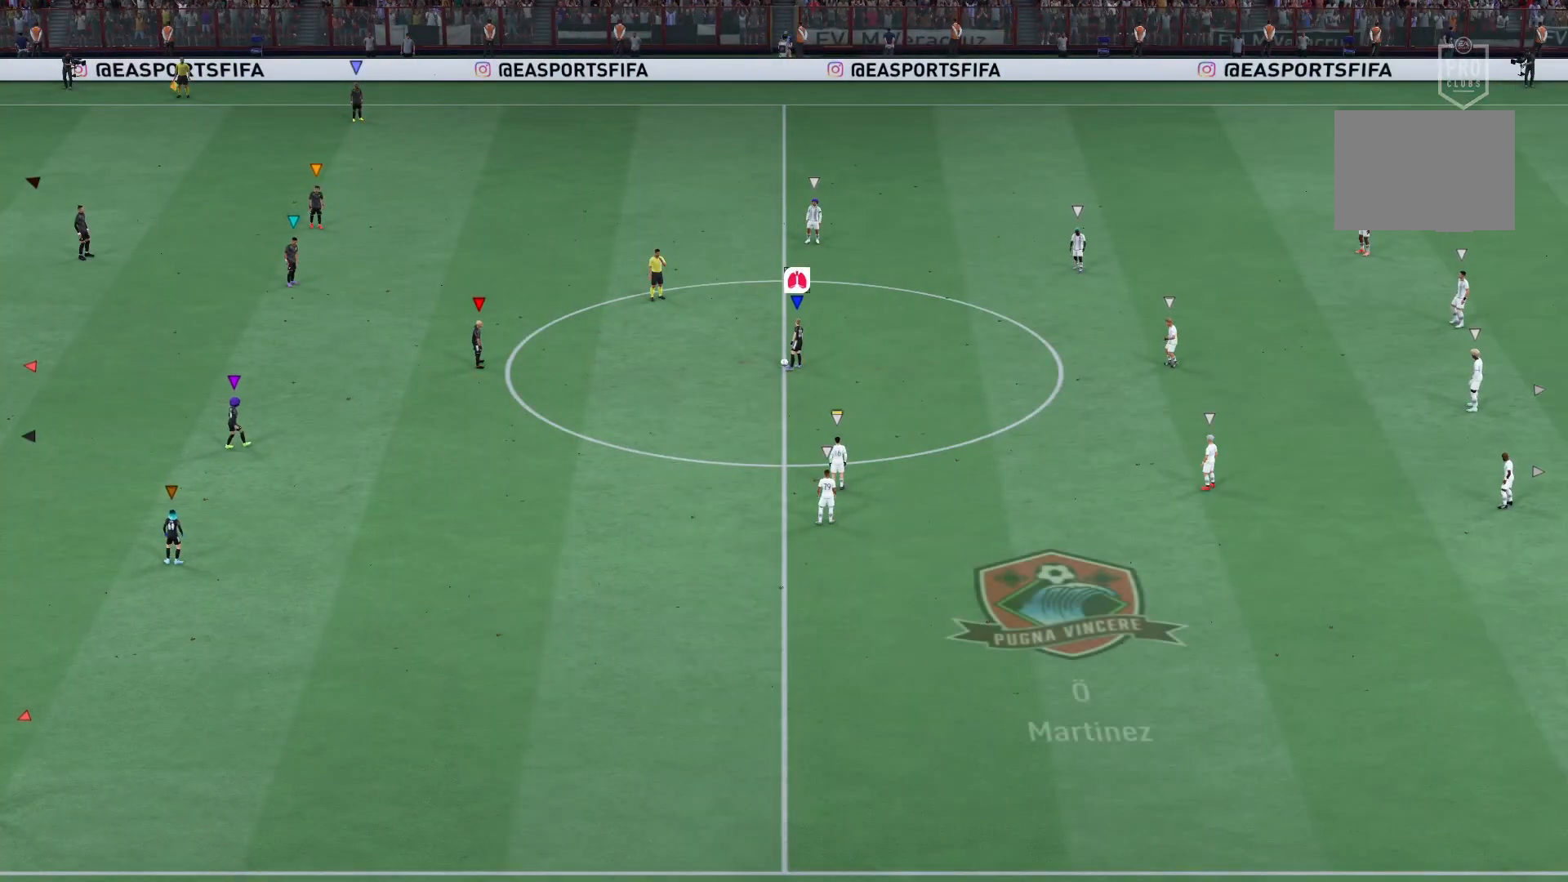
{"buttons": [], "left_stick": "center", "right_stick": "center", "events": [[400, "R1", "down"], [433, "CROSS", "down"], [500, "CROSS", "up"], [500, "L1", "up"], [500, "R1", "up"]]}
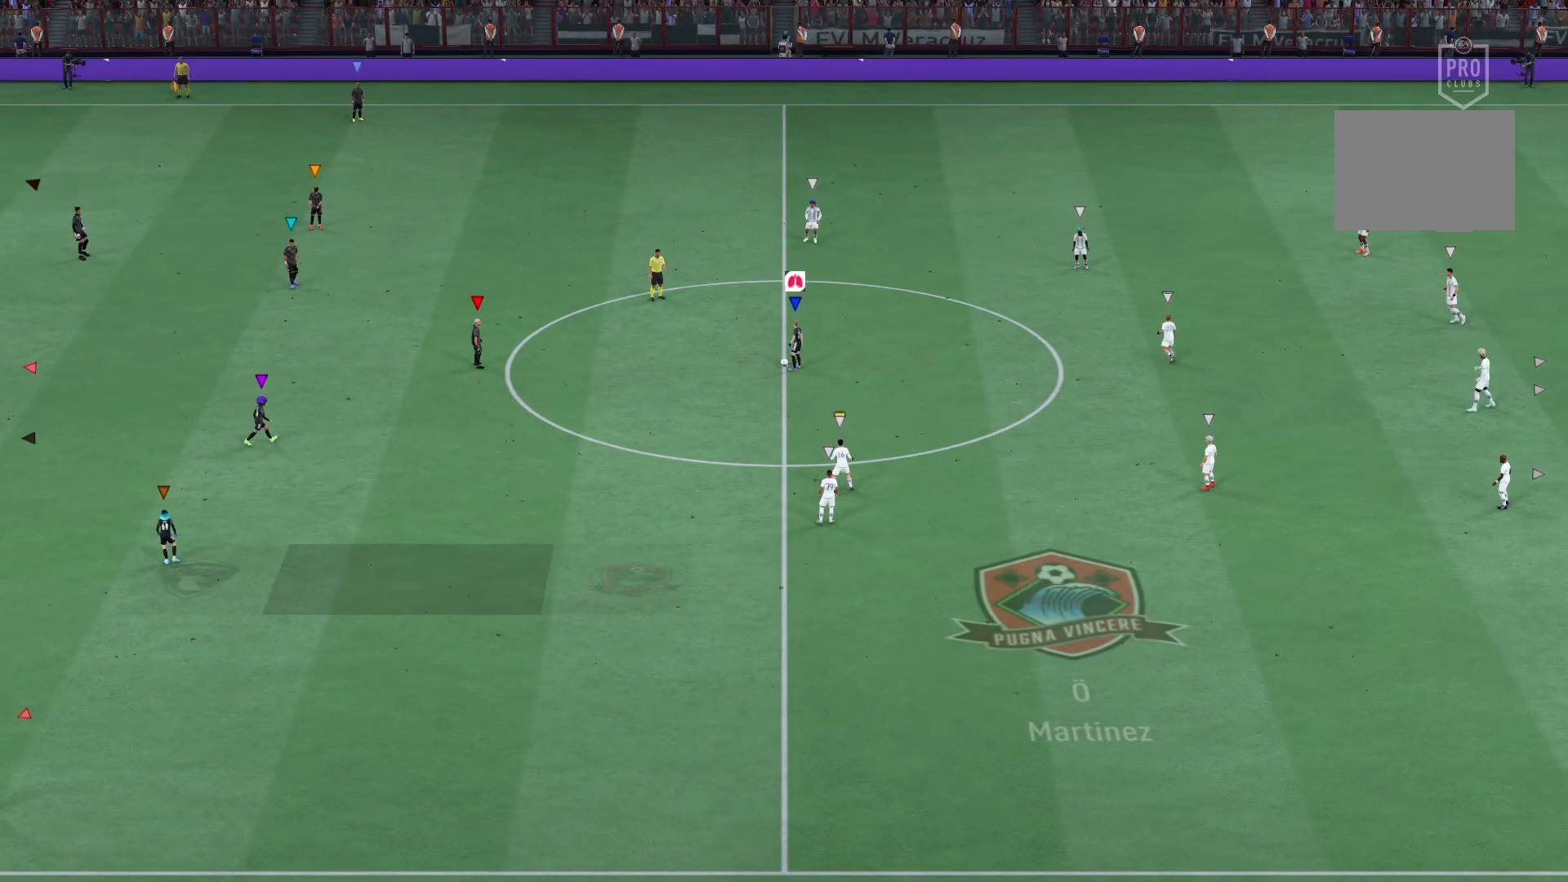
{"buttons": [], "left_stick": "center", "right_stick": "center", "events": []}
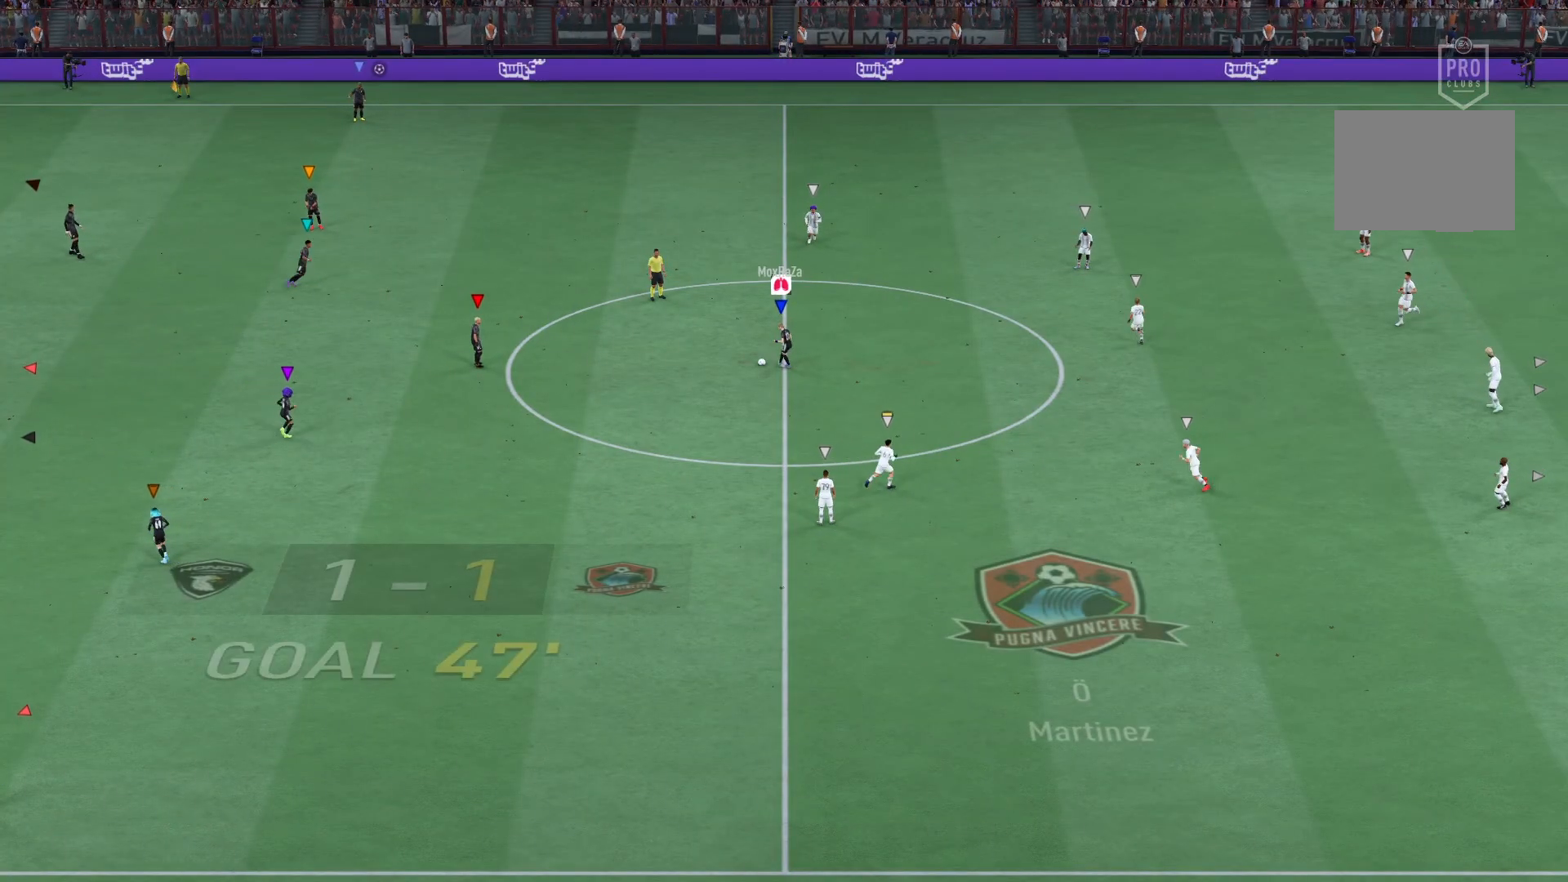
{"buttons": [], "left_stick": "right", "right_stick": "center", "events": [[283, "left_stick", "right"]]}
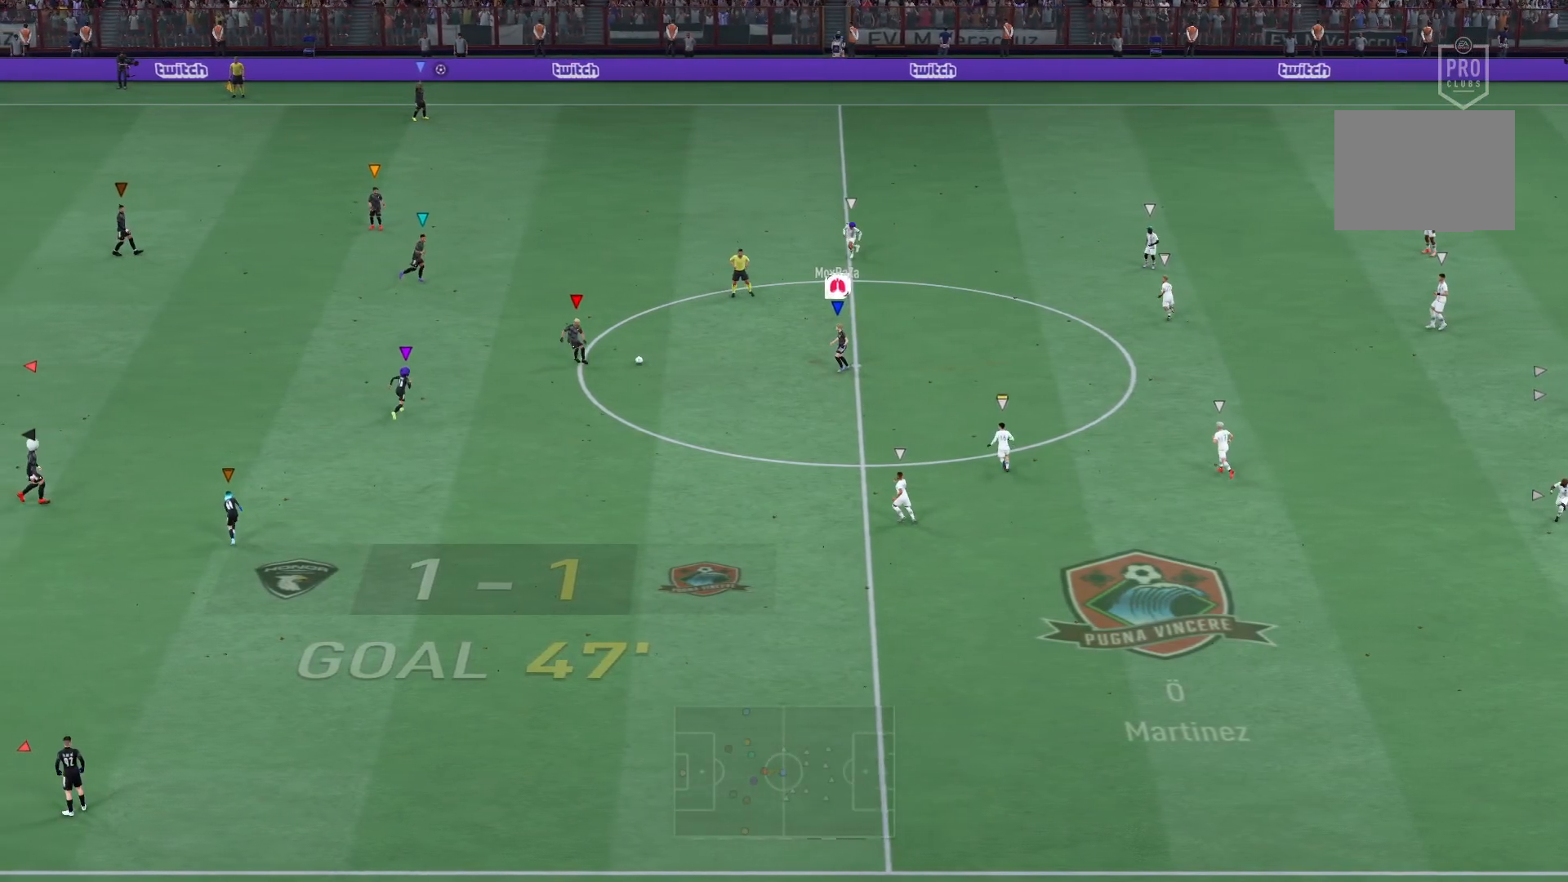
{"buttons": [], "left_stick": "right", "right_stick": "center", "events": []}
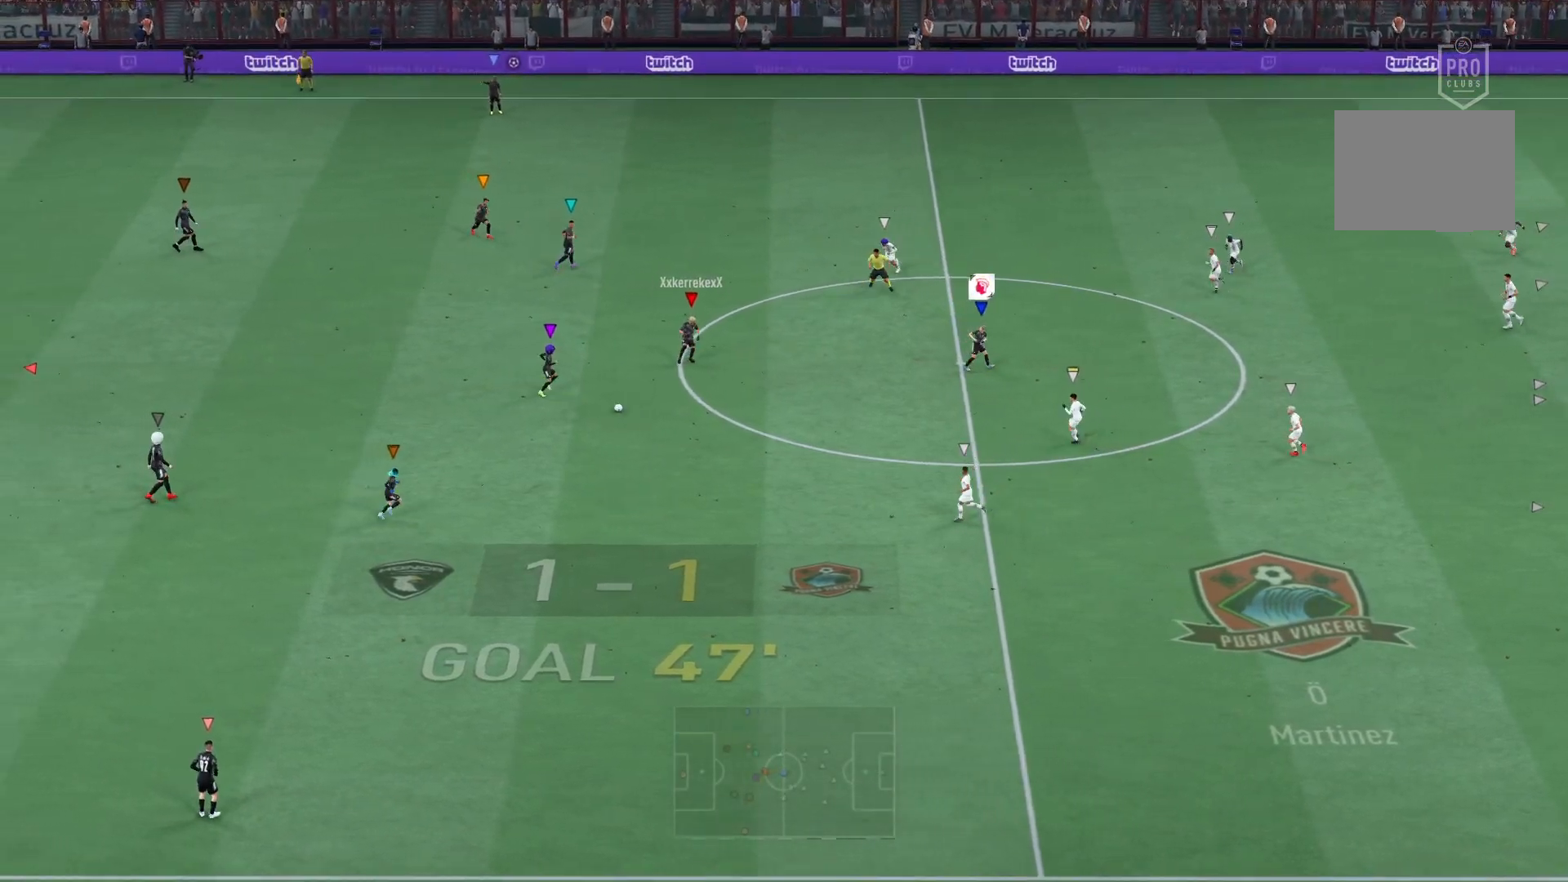
{"buttons": [], "left_stick": "down-right", "right_stick": "center", "events": [[116, "left_stick", "down-right"]]}
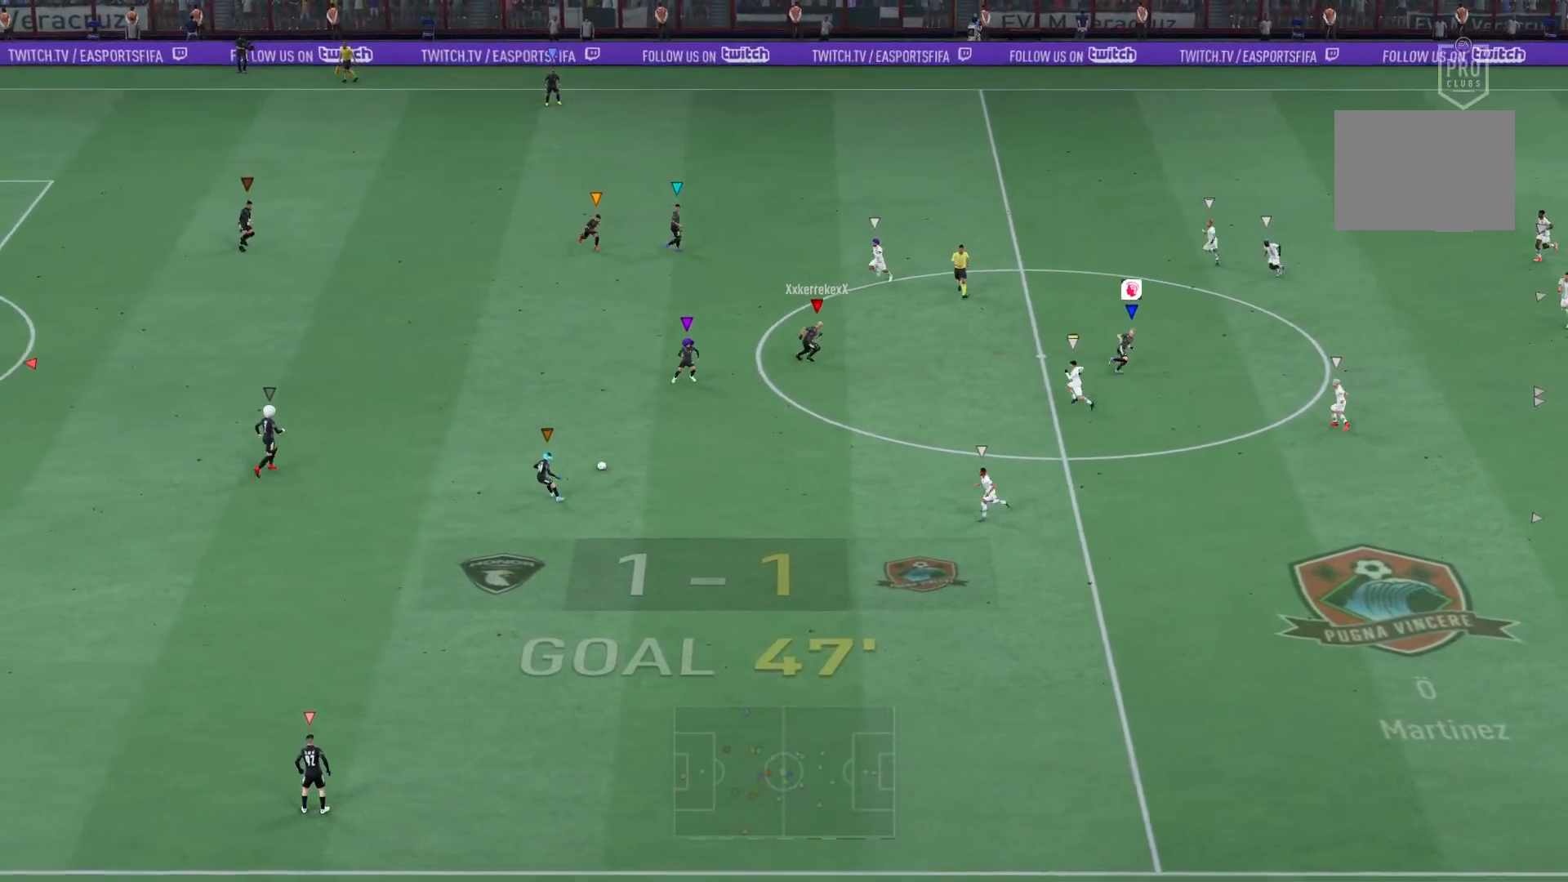
{"buttons": ["R2"], "left_stick": "down-right", "right_stick": "center", "events": [[150, "R2", "down"]]}
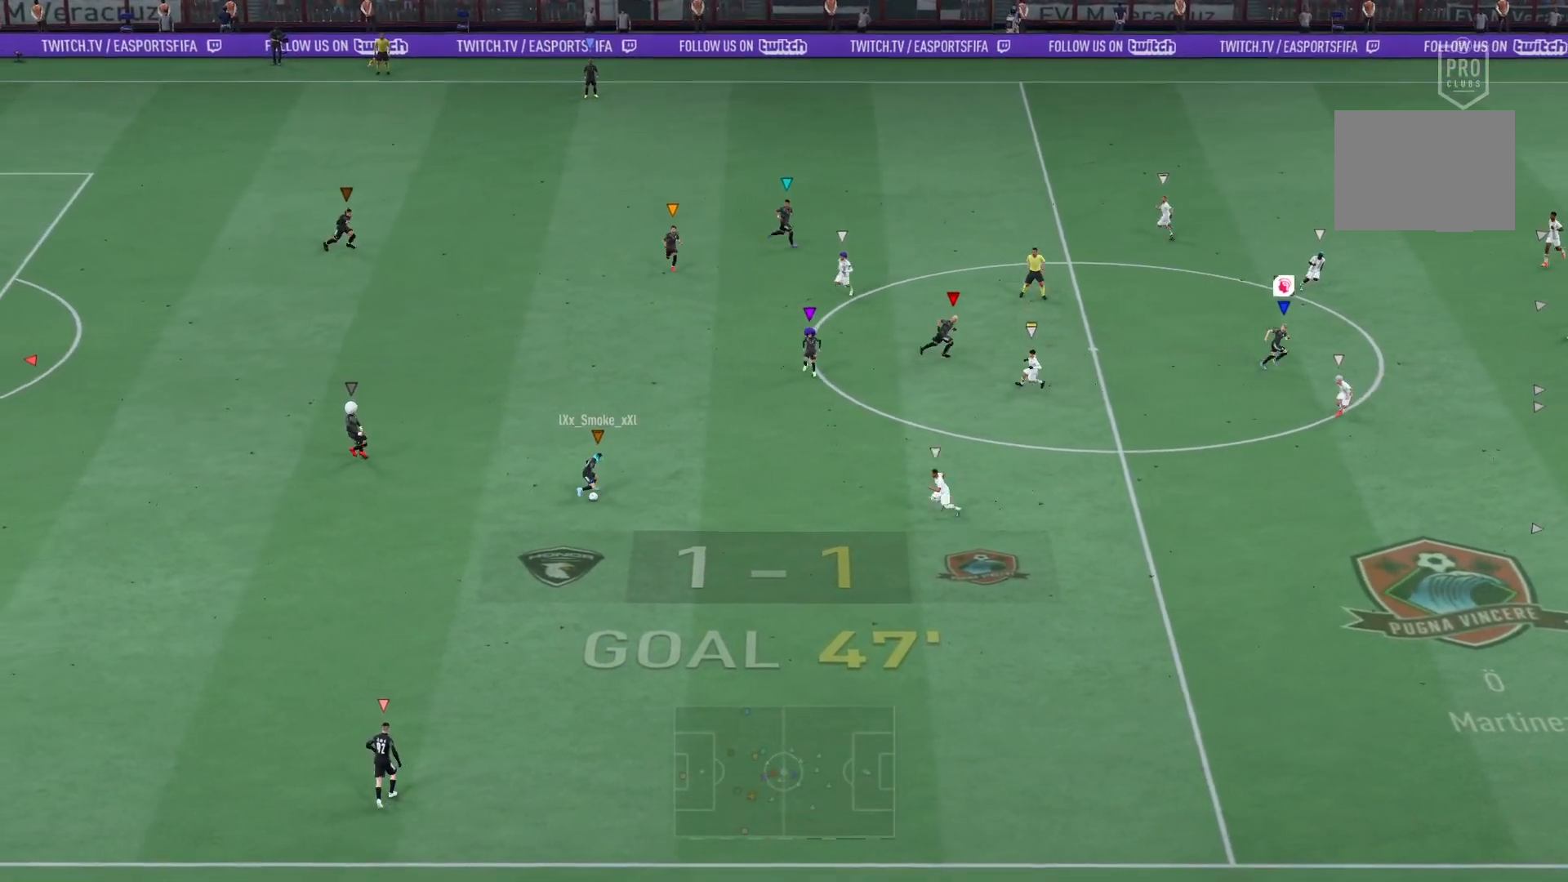
{"buttons": ["R2"], "left_stick": "down-right", "right_stick": "center", "events": []}
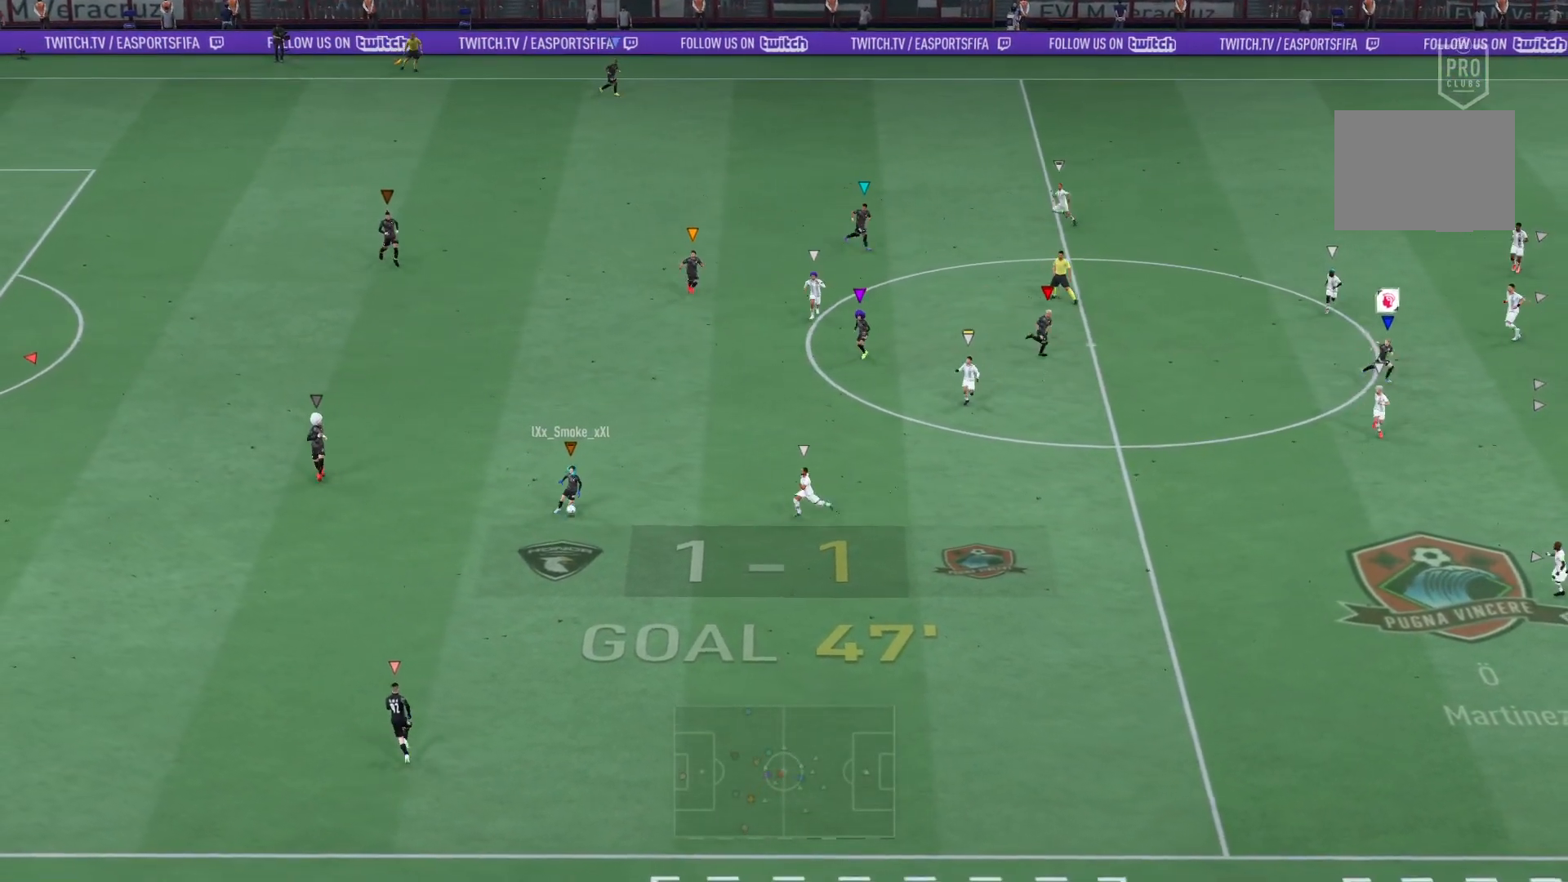
{"buttons": [], "left_stick": "down-right", "right_stick": "center", "events": [[150, "R2", "up"]]}
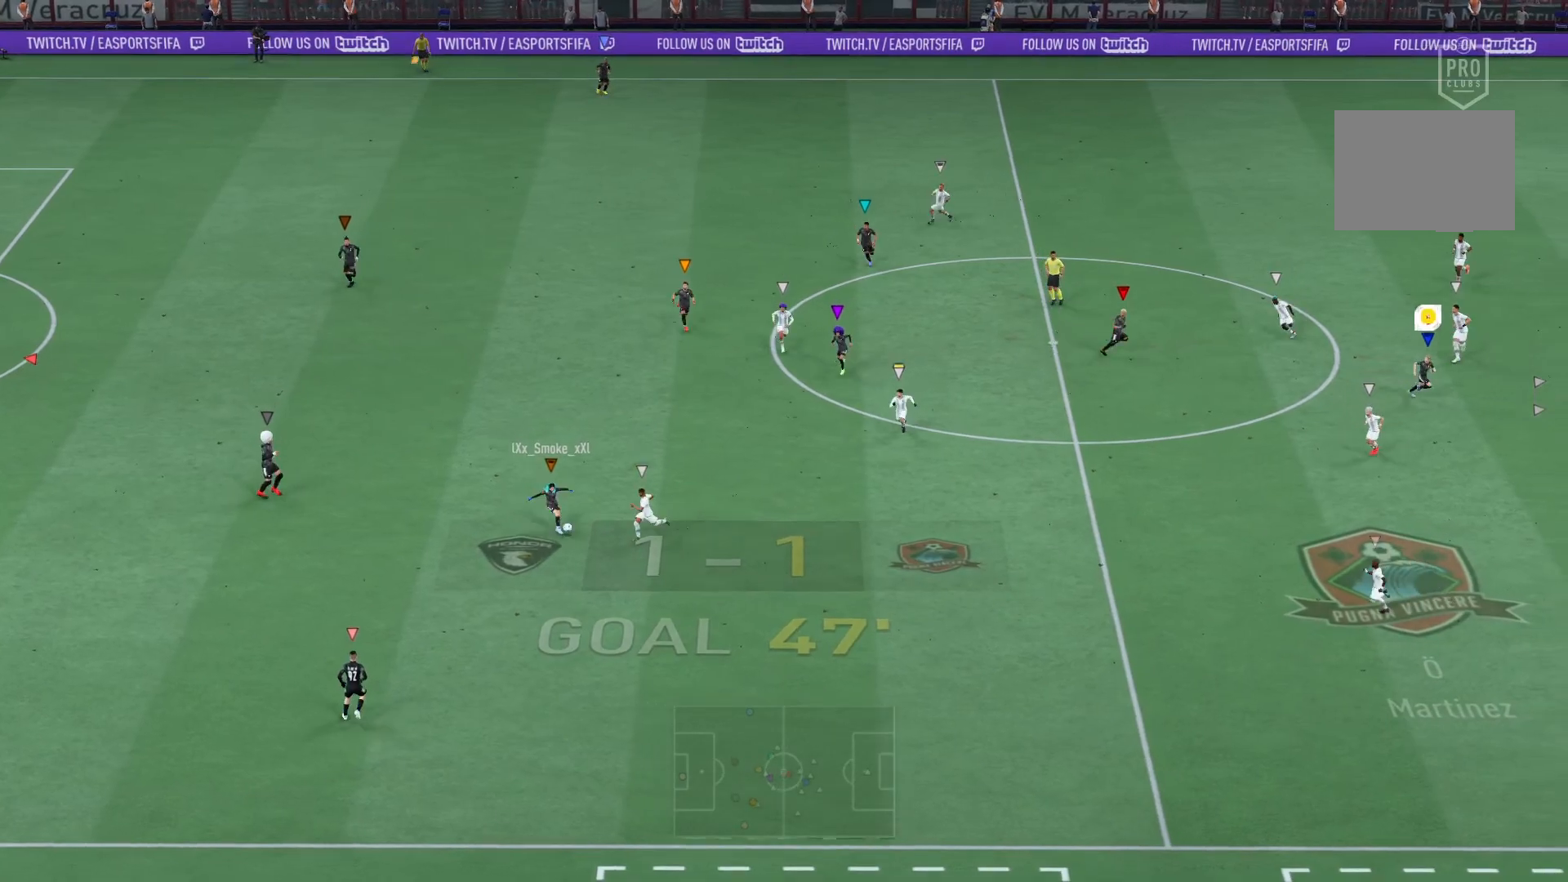
{"buttons": [], "left_stick": "down-right", "right_stick": "center", "events": []}
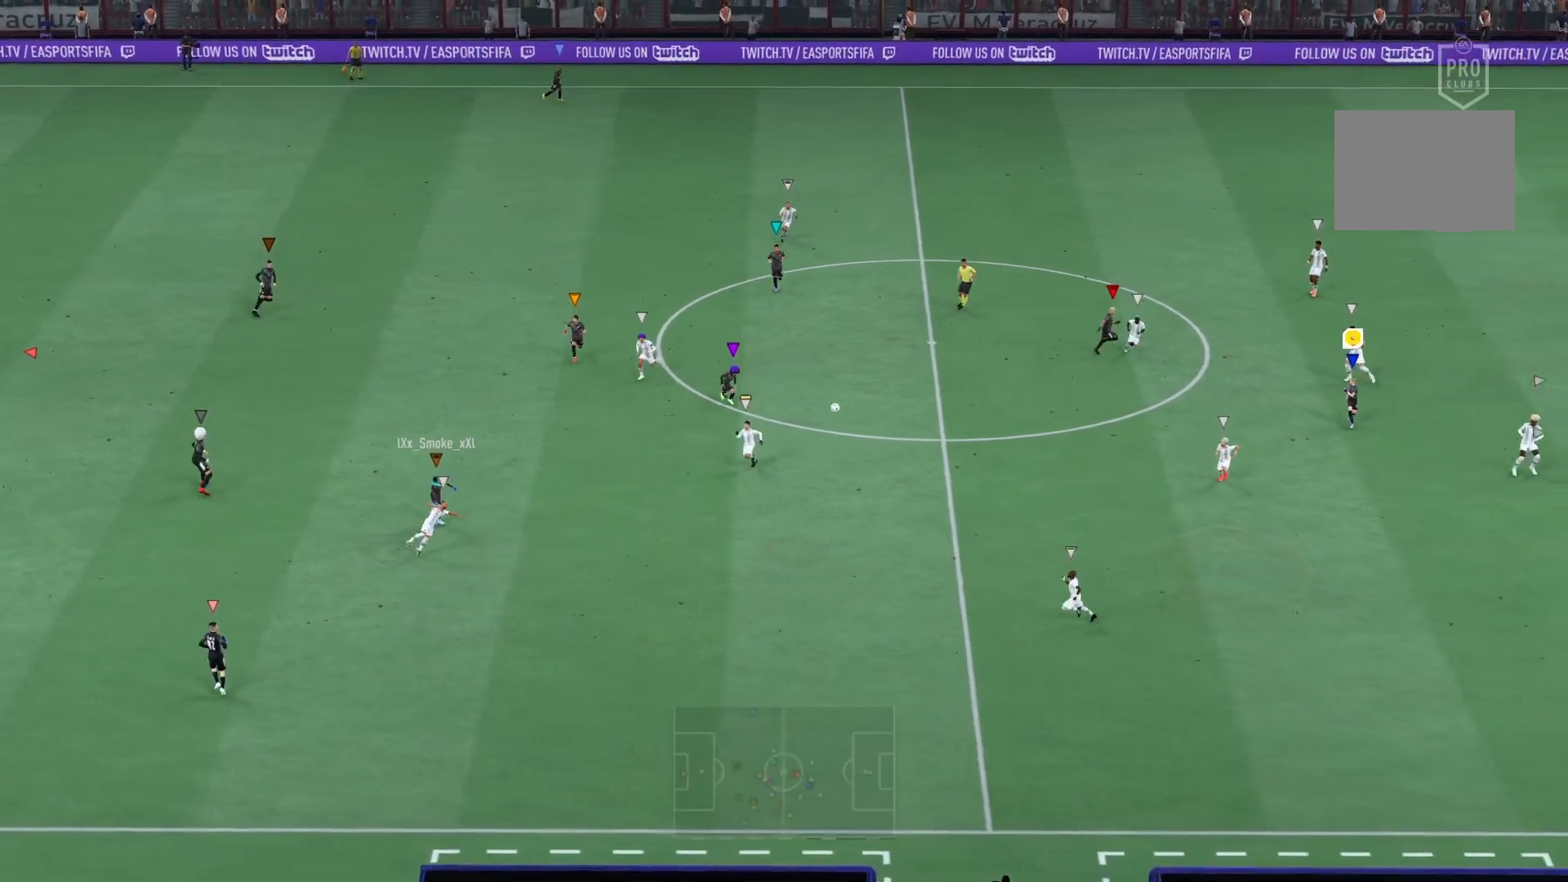
{"buttons": ["R2"], "left_stick": "down-right", "right_stick": "center", "events": [[50, "R2", "down"]]}
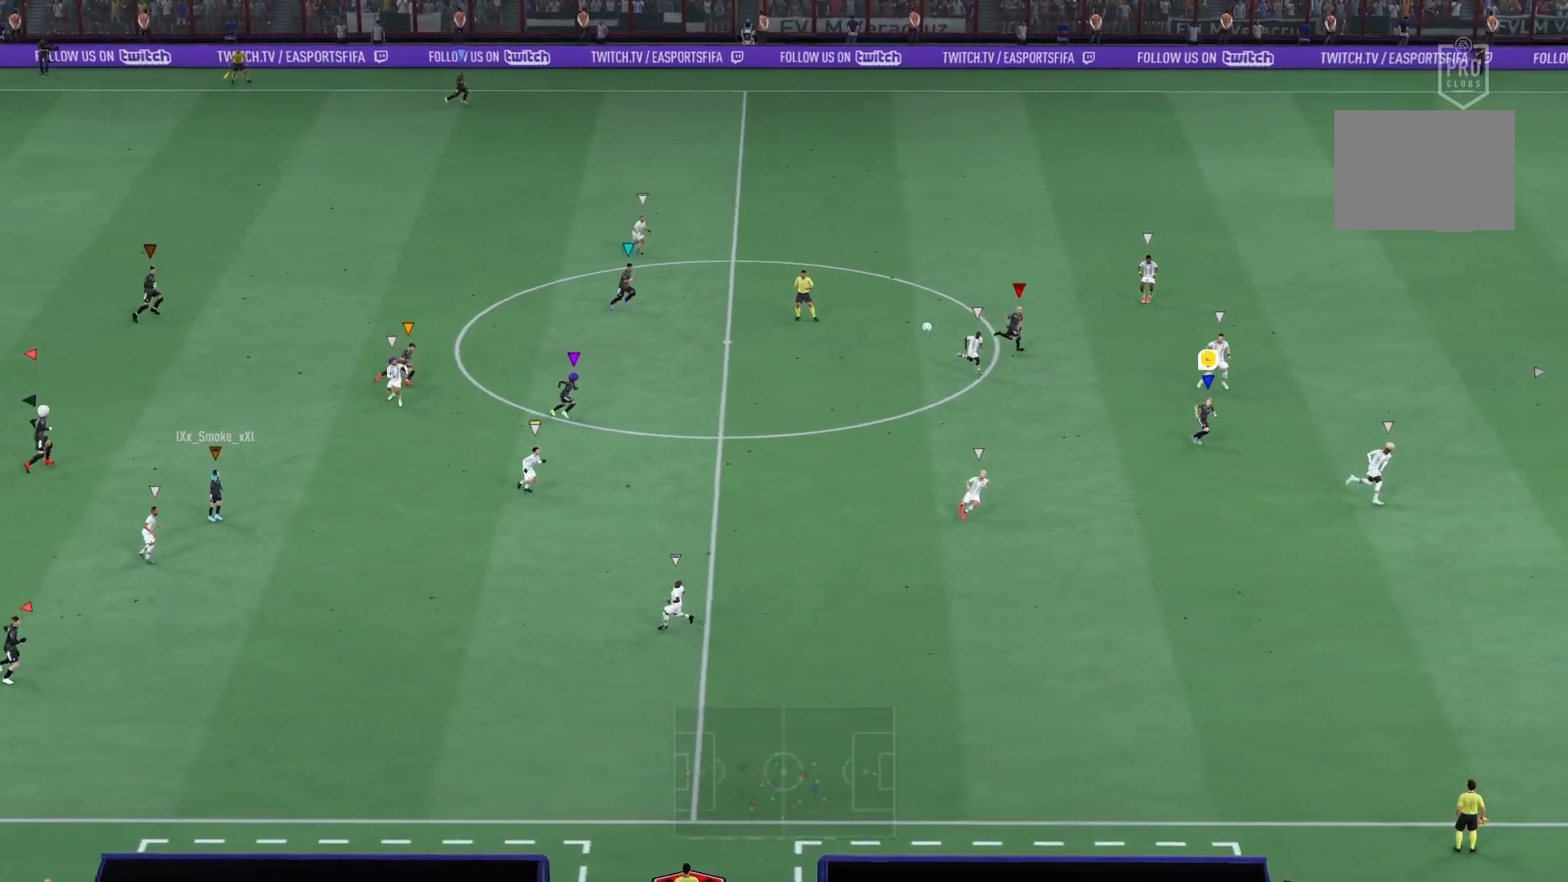
{"buttons": ["R2"], "left_stick": "down-right", "right_stick": "center", "events": []}
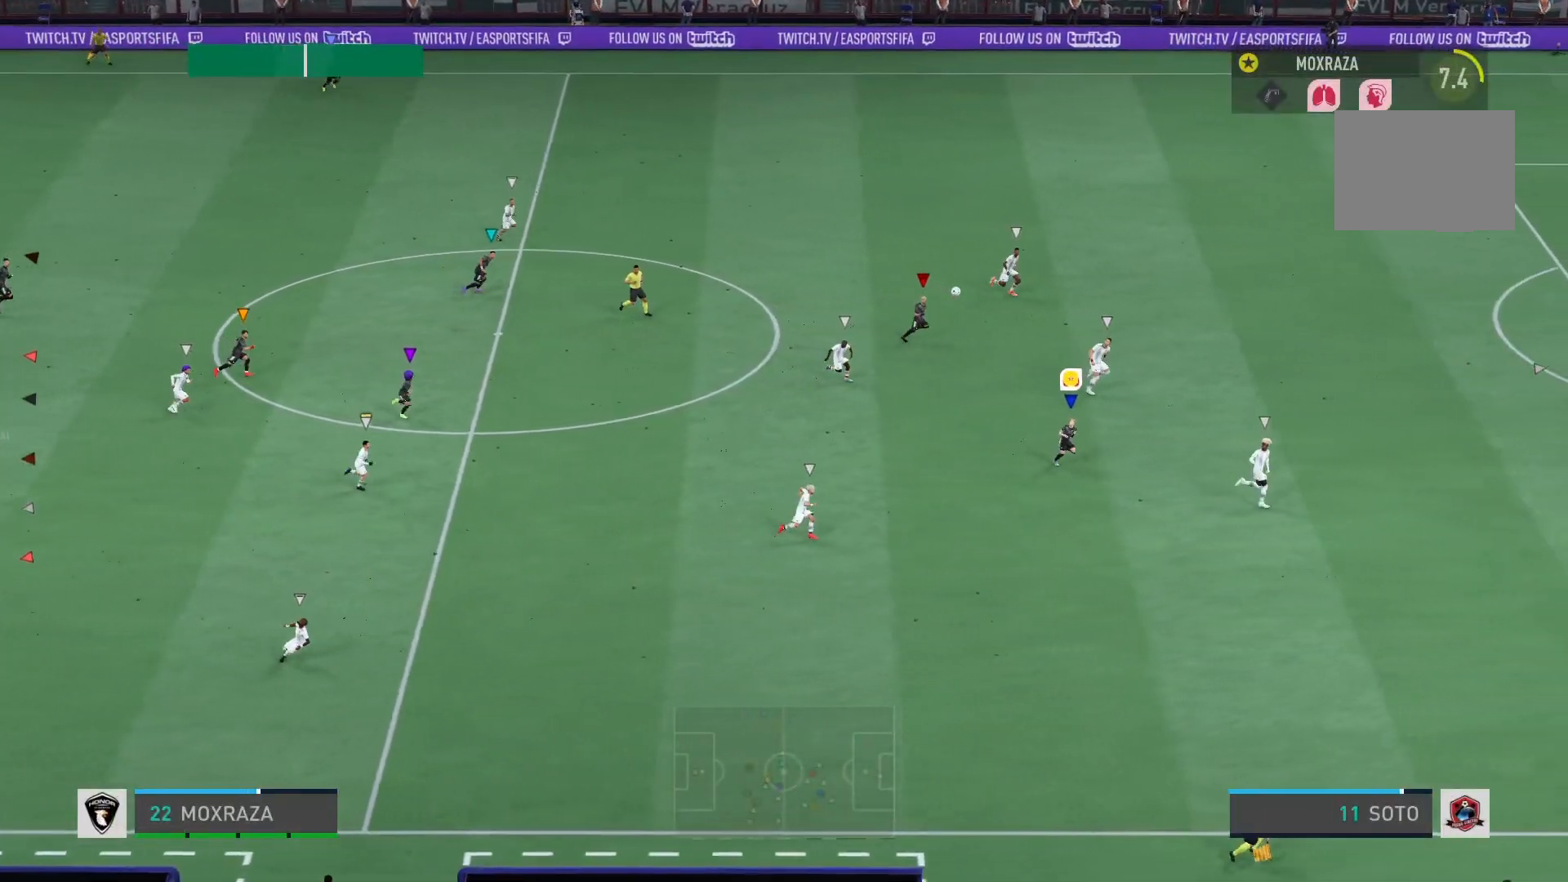
{"buttons": ["R2"], "left_stick": "down-right", "right_stick": "center", "events": []}
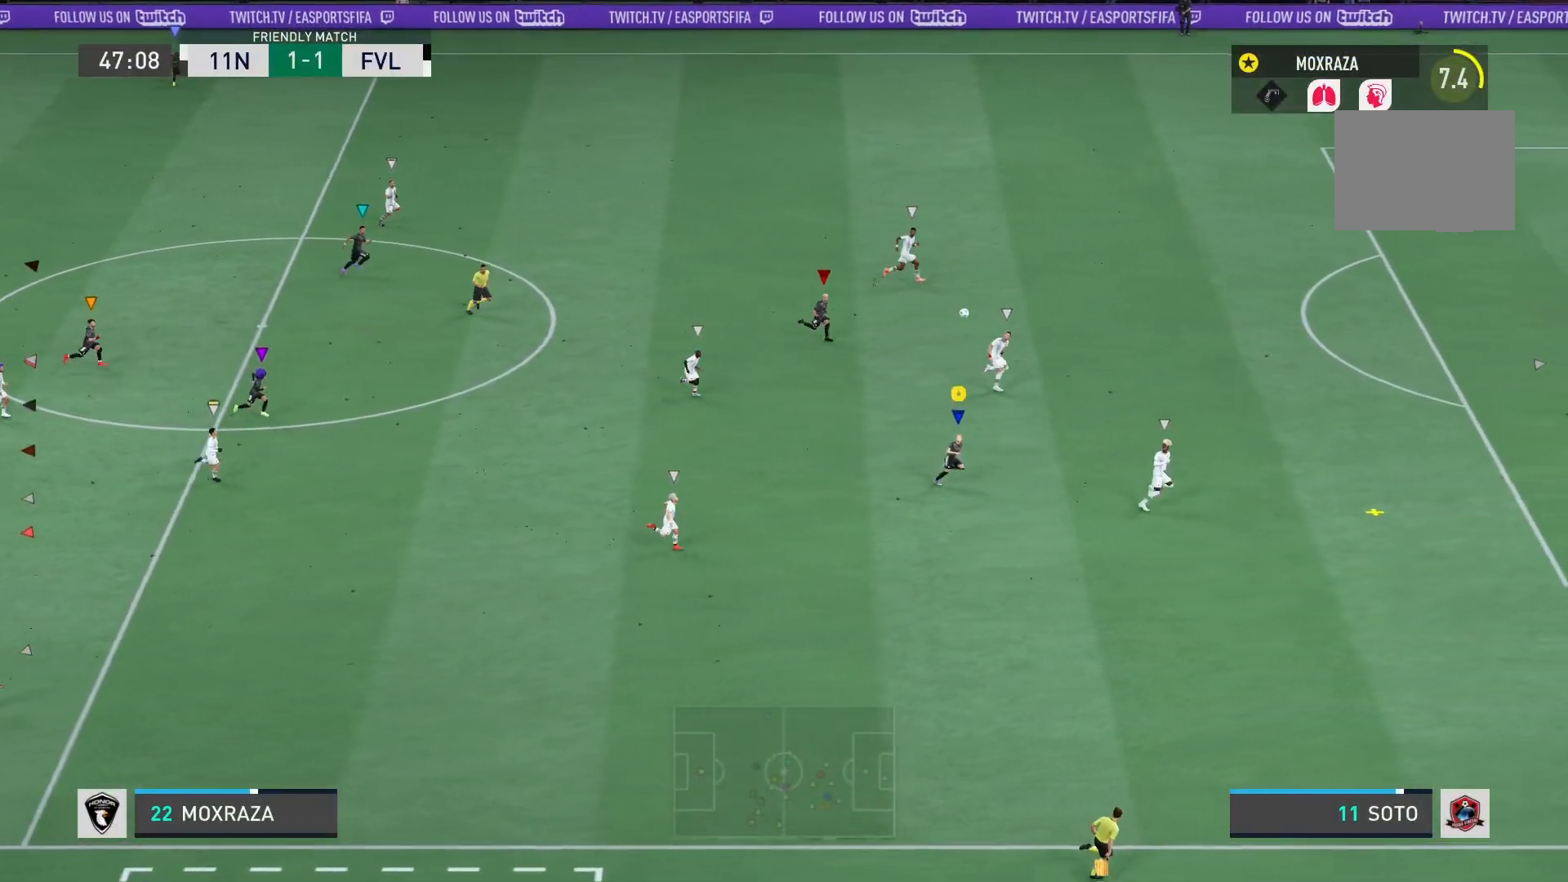
{"buttons": ["CROSS", "R2"], "left_stick": "down-right", "right_stick": "center", "events": [[133, "left_stick", "right"], [483, "CROSS", "down"], [483, "left_stick", "down-right"]]}
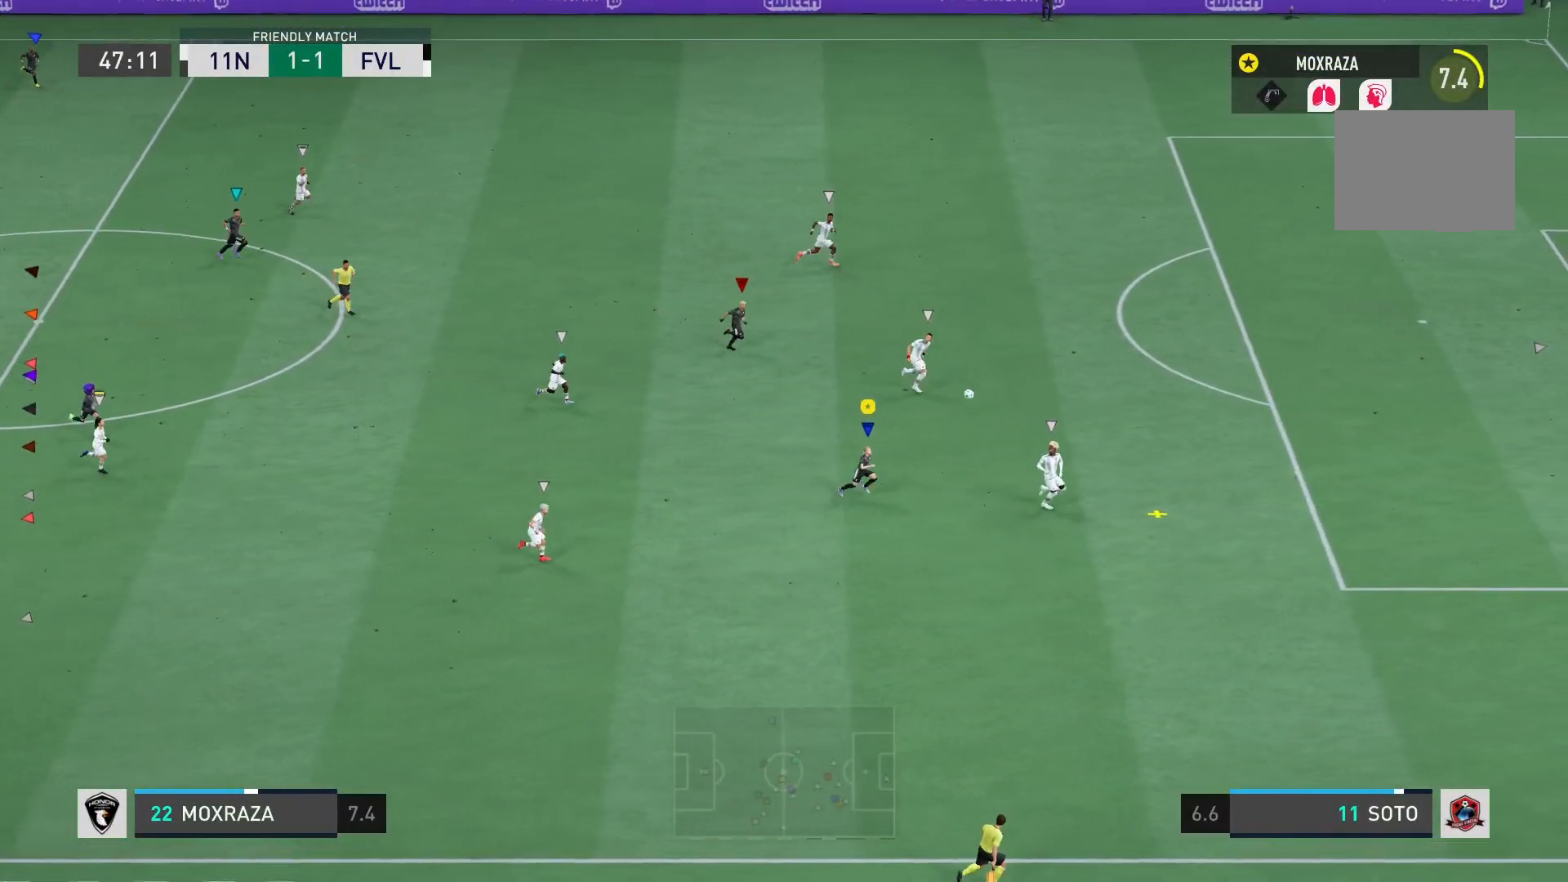
{"buttons": ["CROSS", "L1", "L2", "R2"], "left_stick": "down-right", "right_stick": "center", "events": [[284, "L1", "down"], [451, "L2", "down"]]}
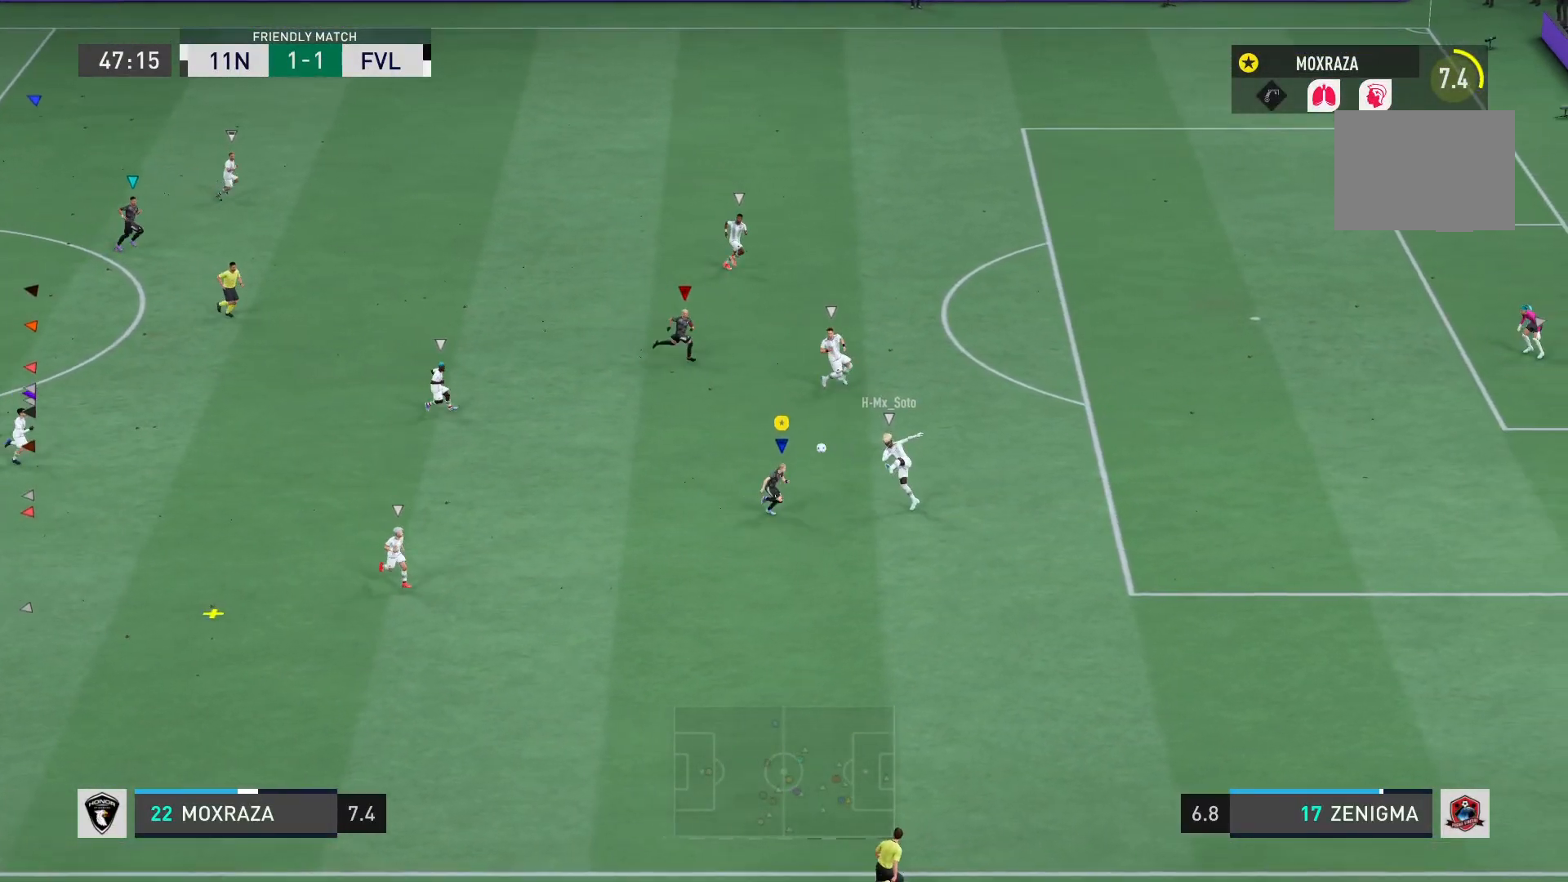
{"buttons": ["L1", "L2", "R2"], "left_stick": "down-left", "right_stick": "center", "events": [[150, "left_stick", "down"], [317, "CROSS", "up"], [317, "left_stick", "down-left"]]}
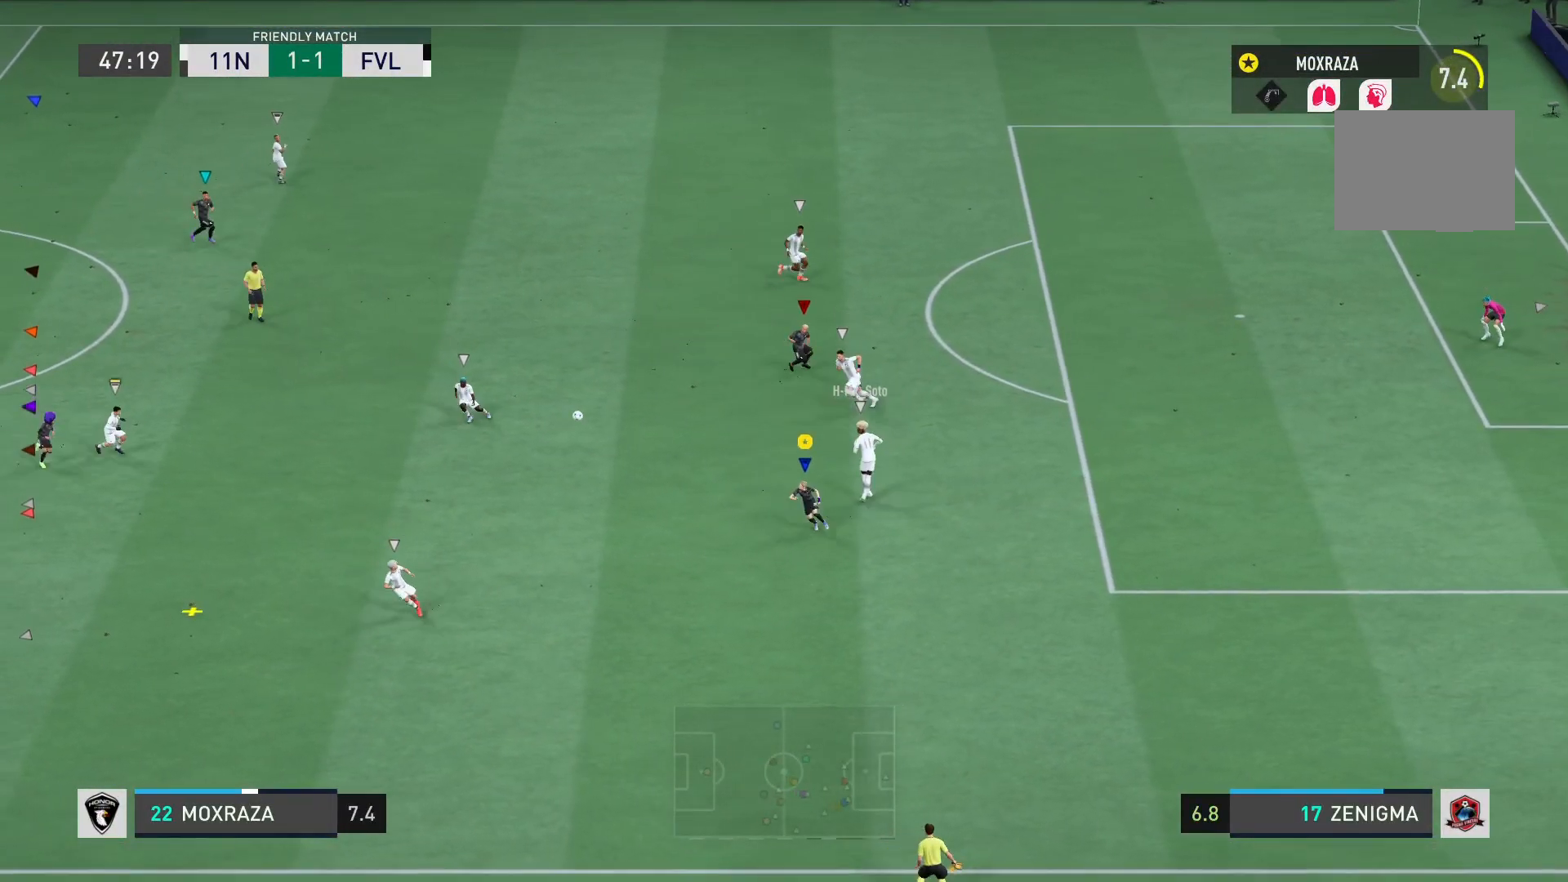
{"buttons": ["L1"], "left_stick": "left", "right_stick": "center", "events": [[67, "R2", "up"], [150, "L2", "up"], [317, "left_stick", "left"]]}
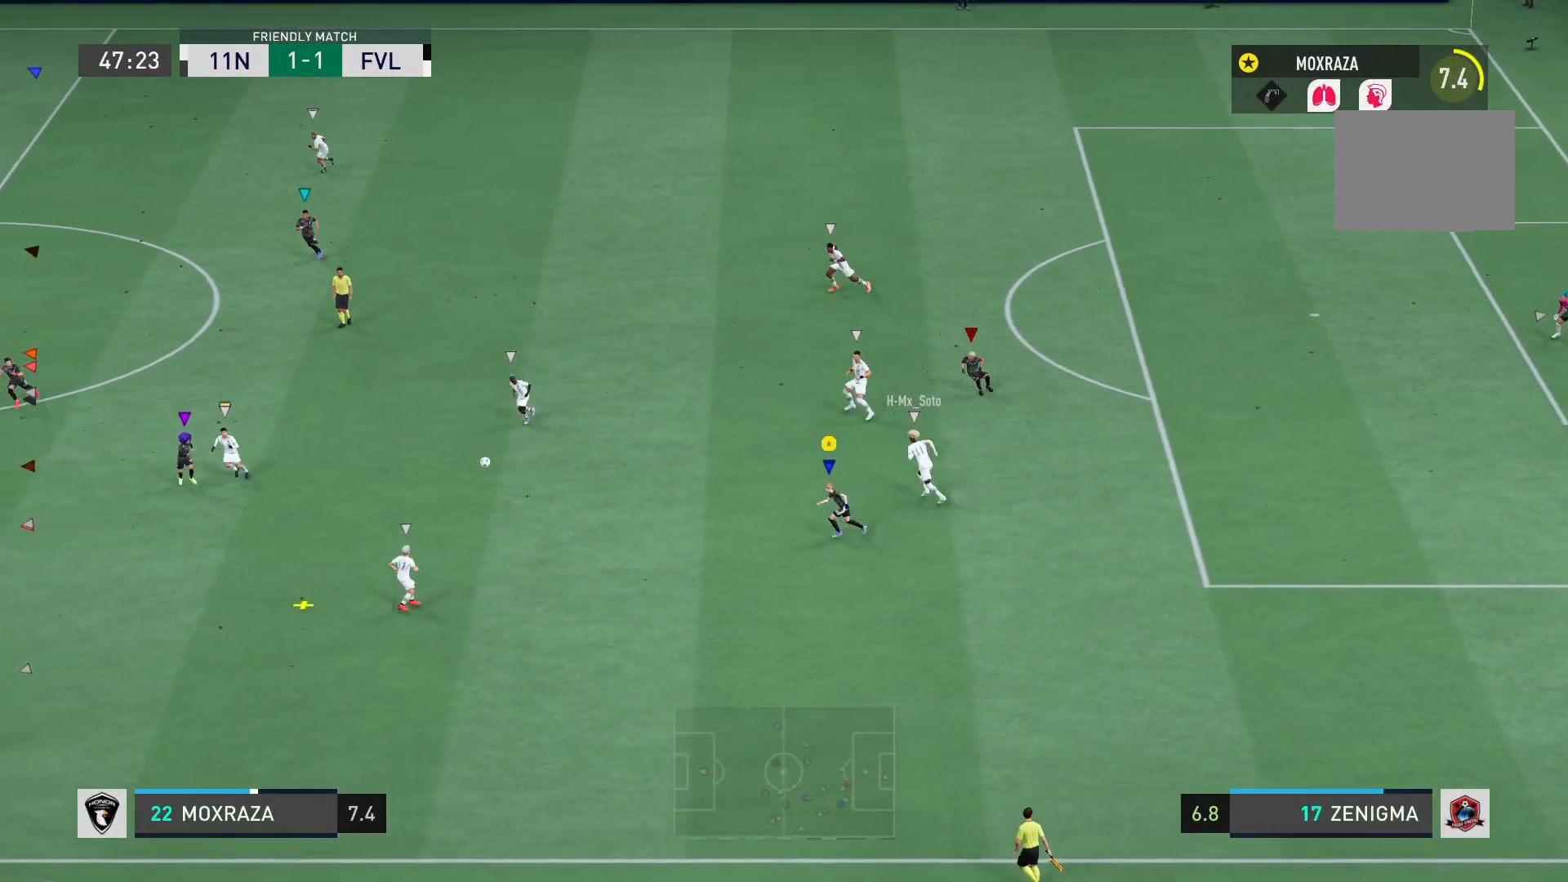
{"buttons": ["L1"], "left_stick": "up-left", "right_stick": "center", "events": [[400, "left_stick", "up-left"]]}
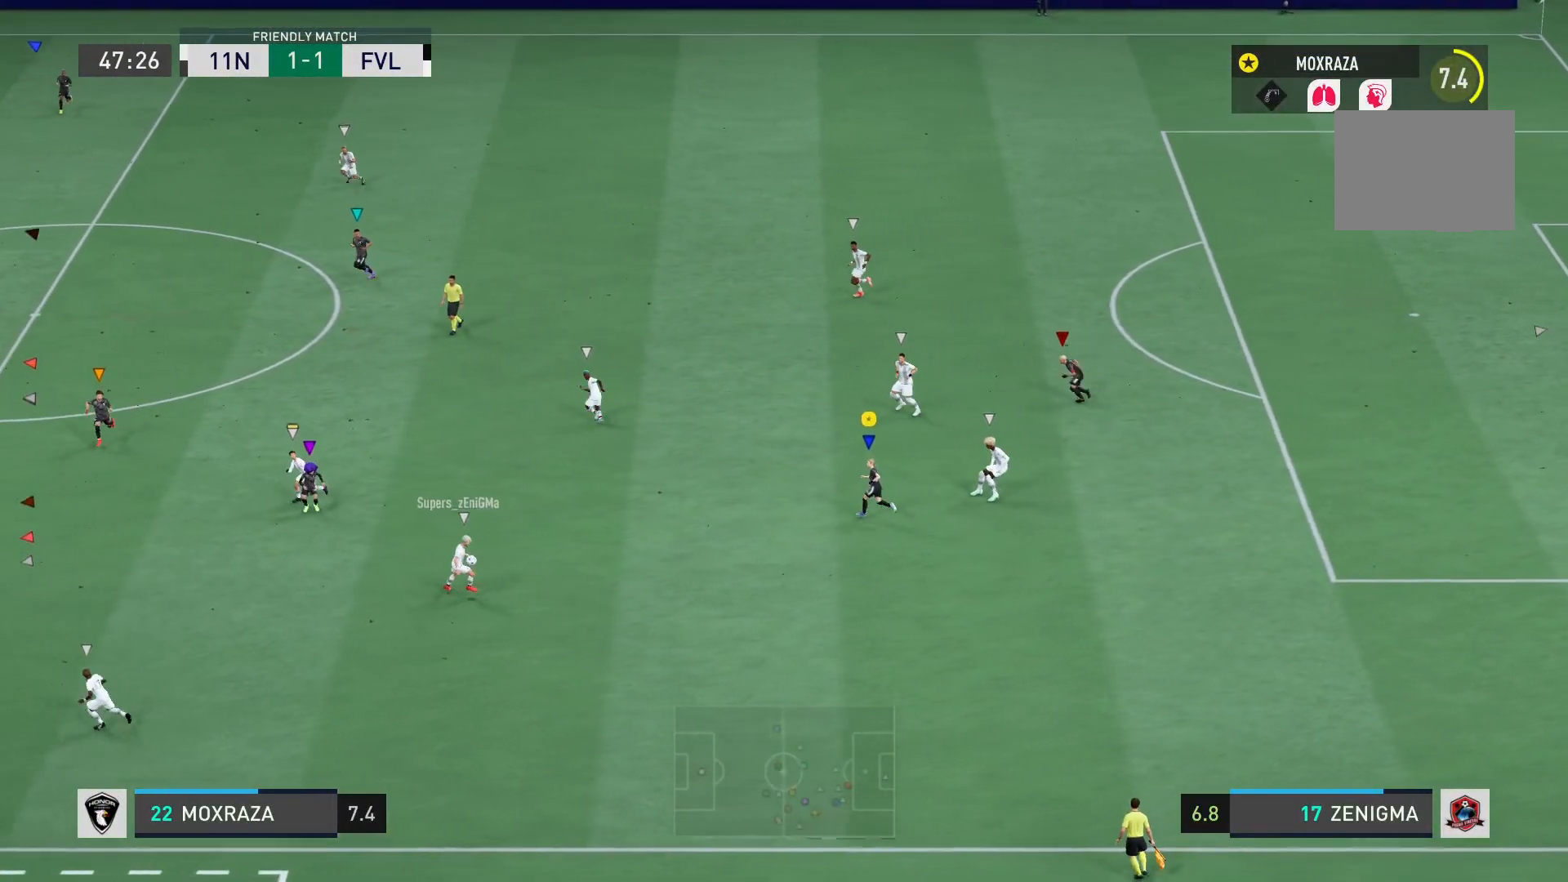
{"buttons": ["L1"], "left_stick": "up-left", "right_stick": "center", "events": []}
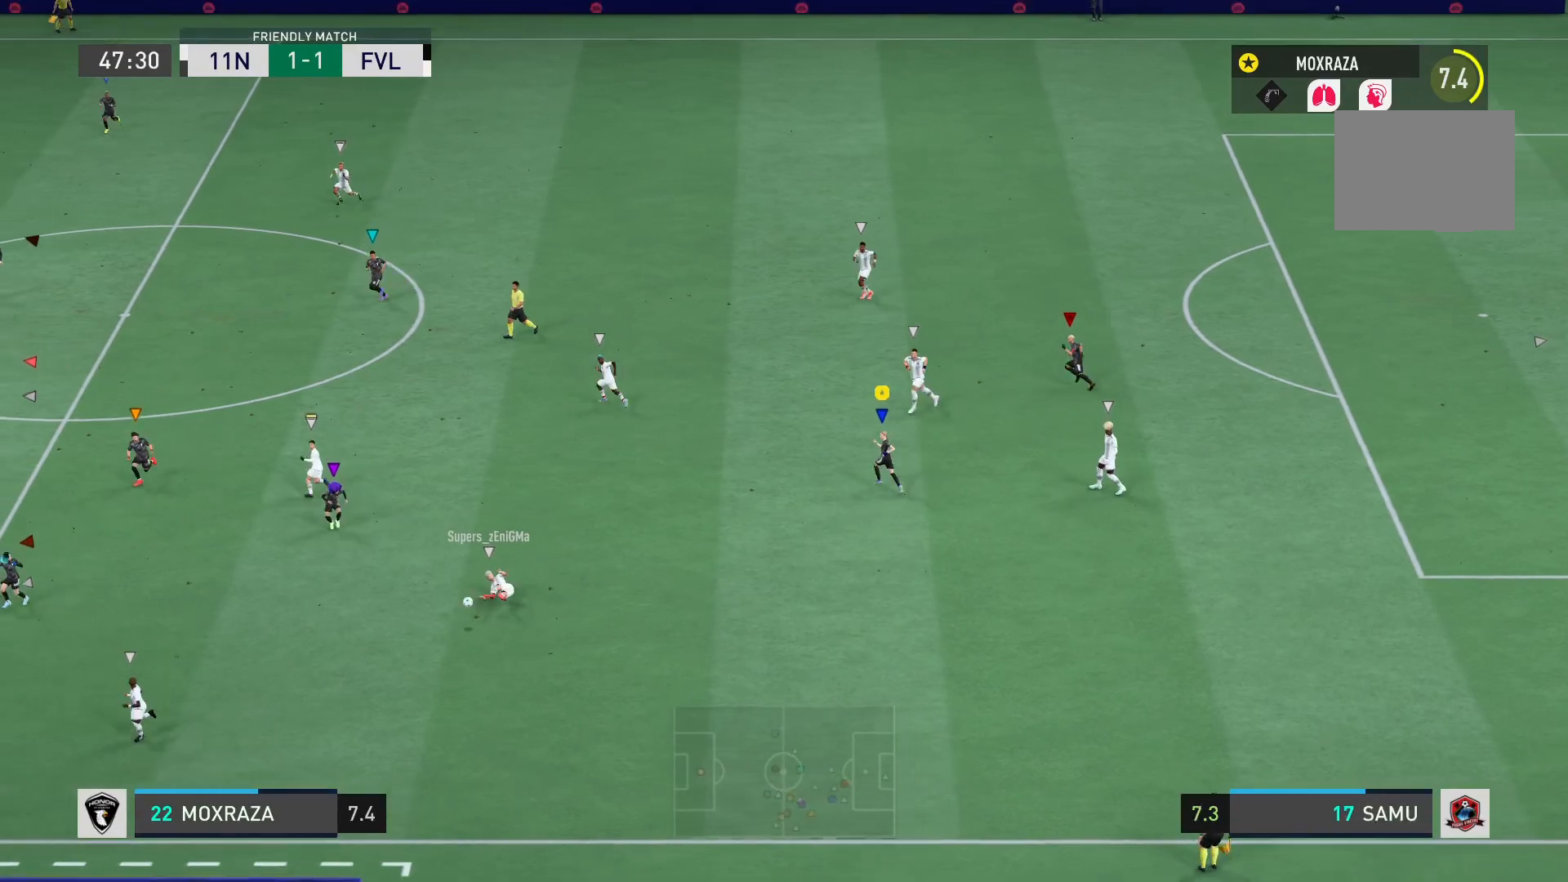
{"buttons": ["L1"], "left_stick": "up-left", "right_stick": "center", "events": []}
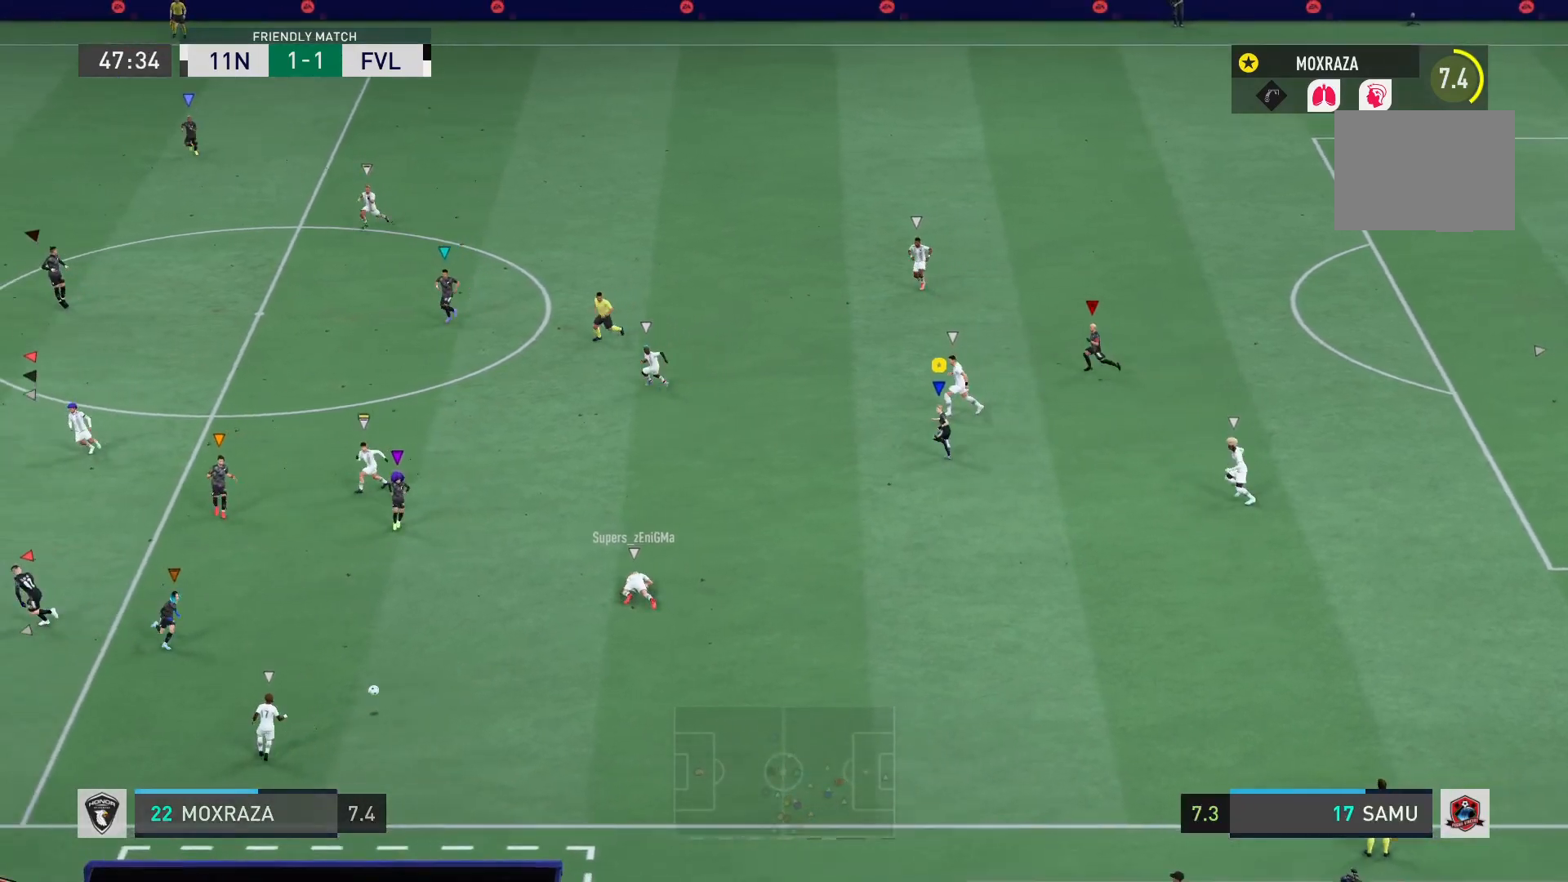
{"buttons": ["L1"], "left_stick": "up-left", "right_stick": "center", "events": []}
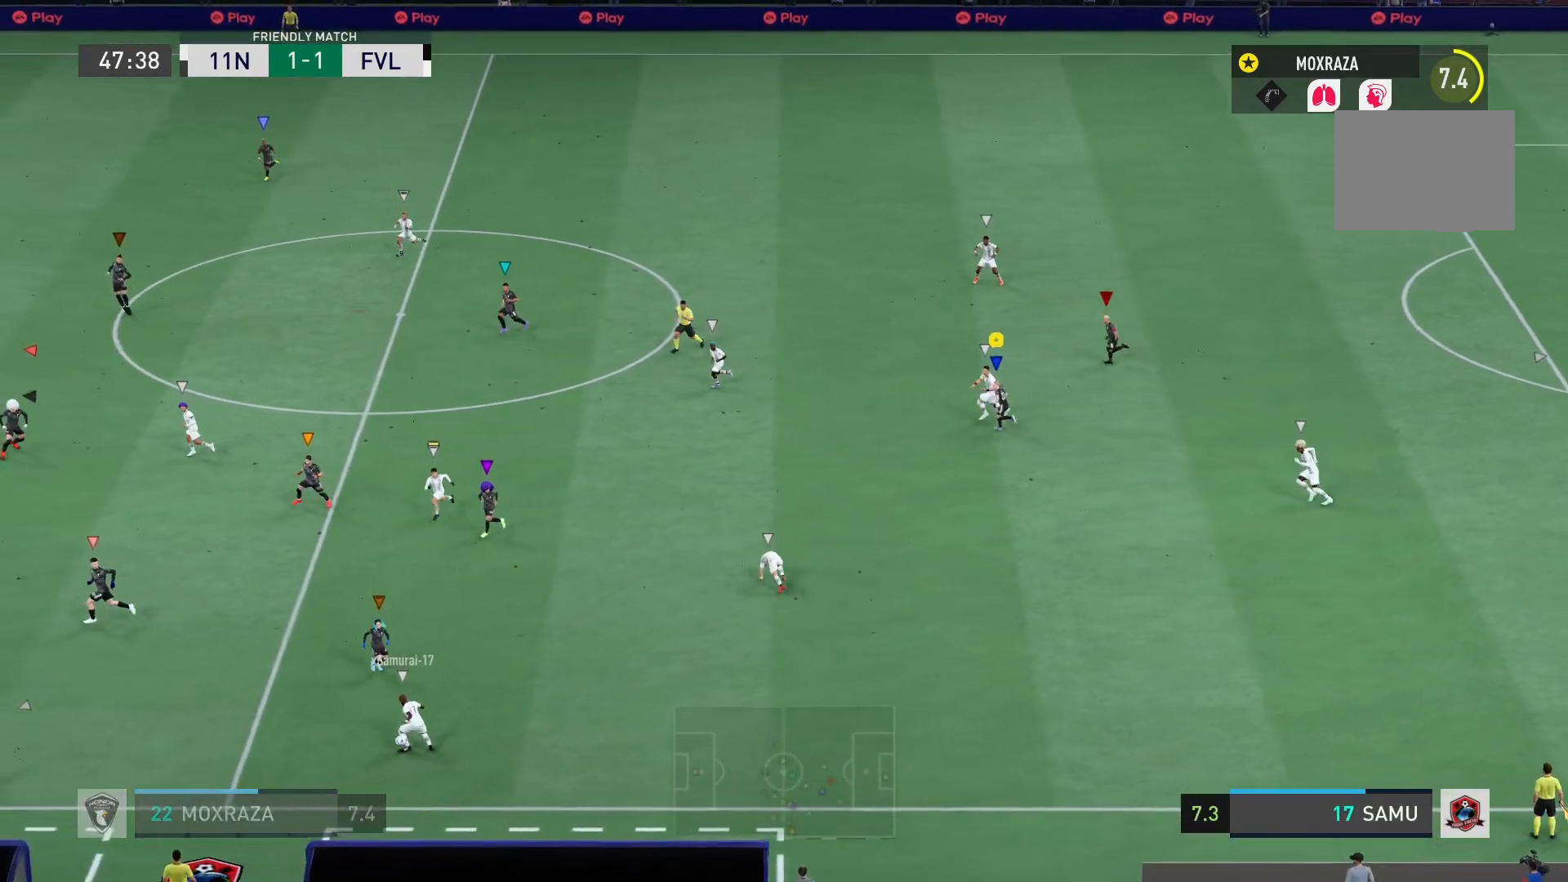
{"buttons": ["L1"], "left_stick": "up-left", "right_stick": "center", "events": []}
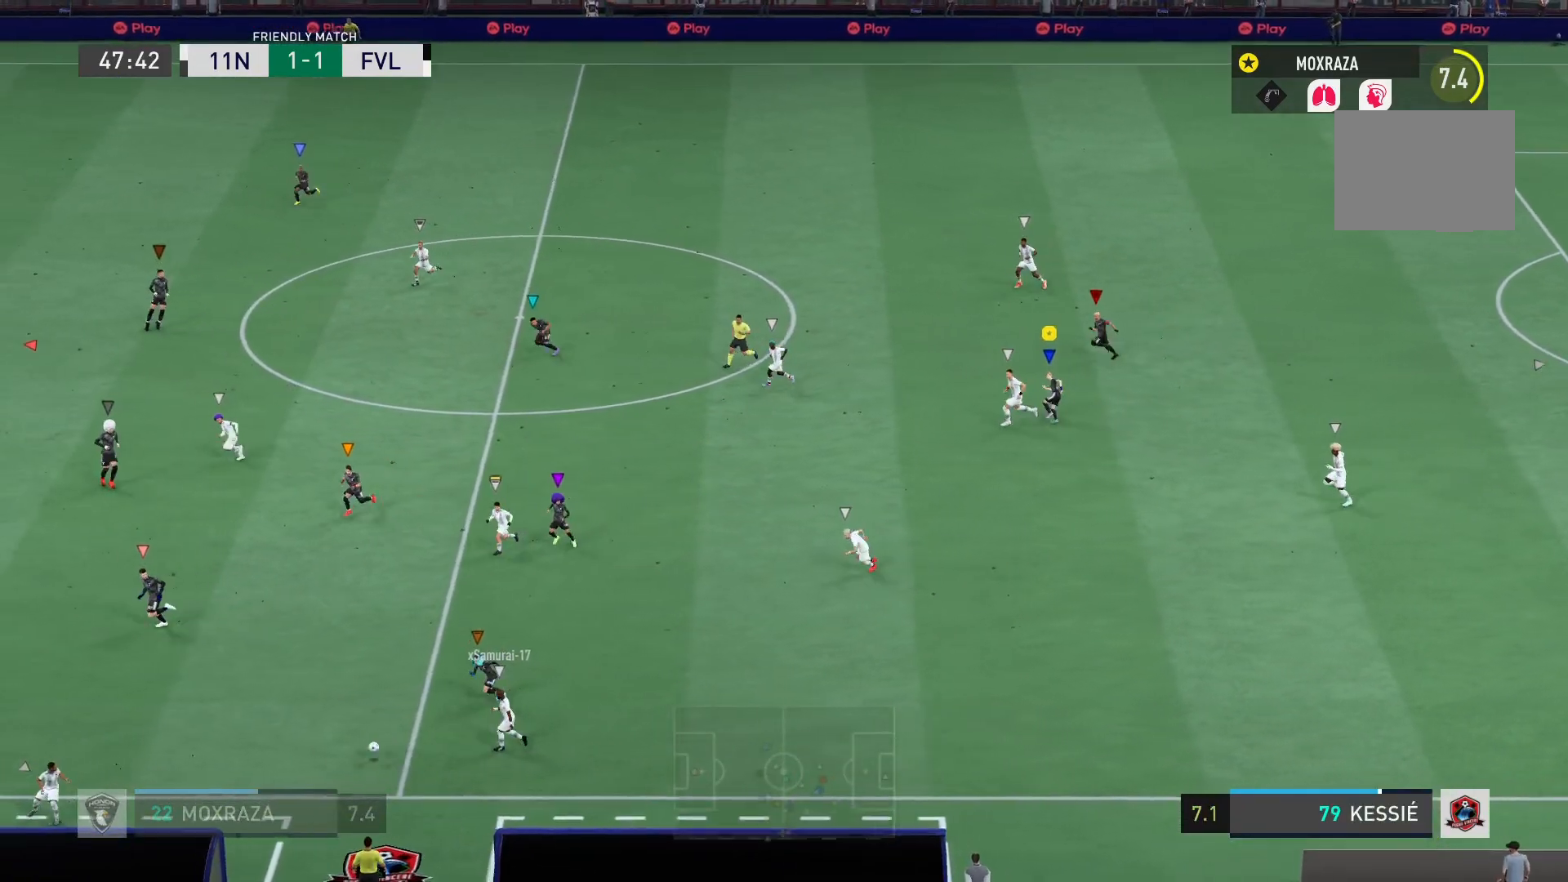
{"buttons": ["L1"], "left_stick": "up-left", "right_stick": "center", "events": []}
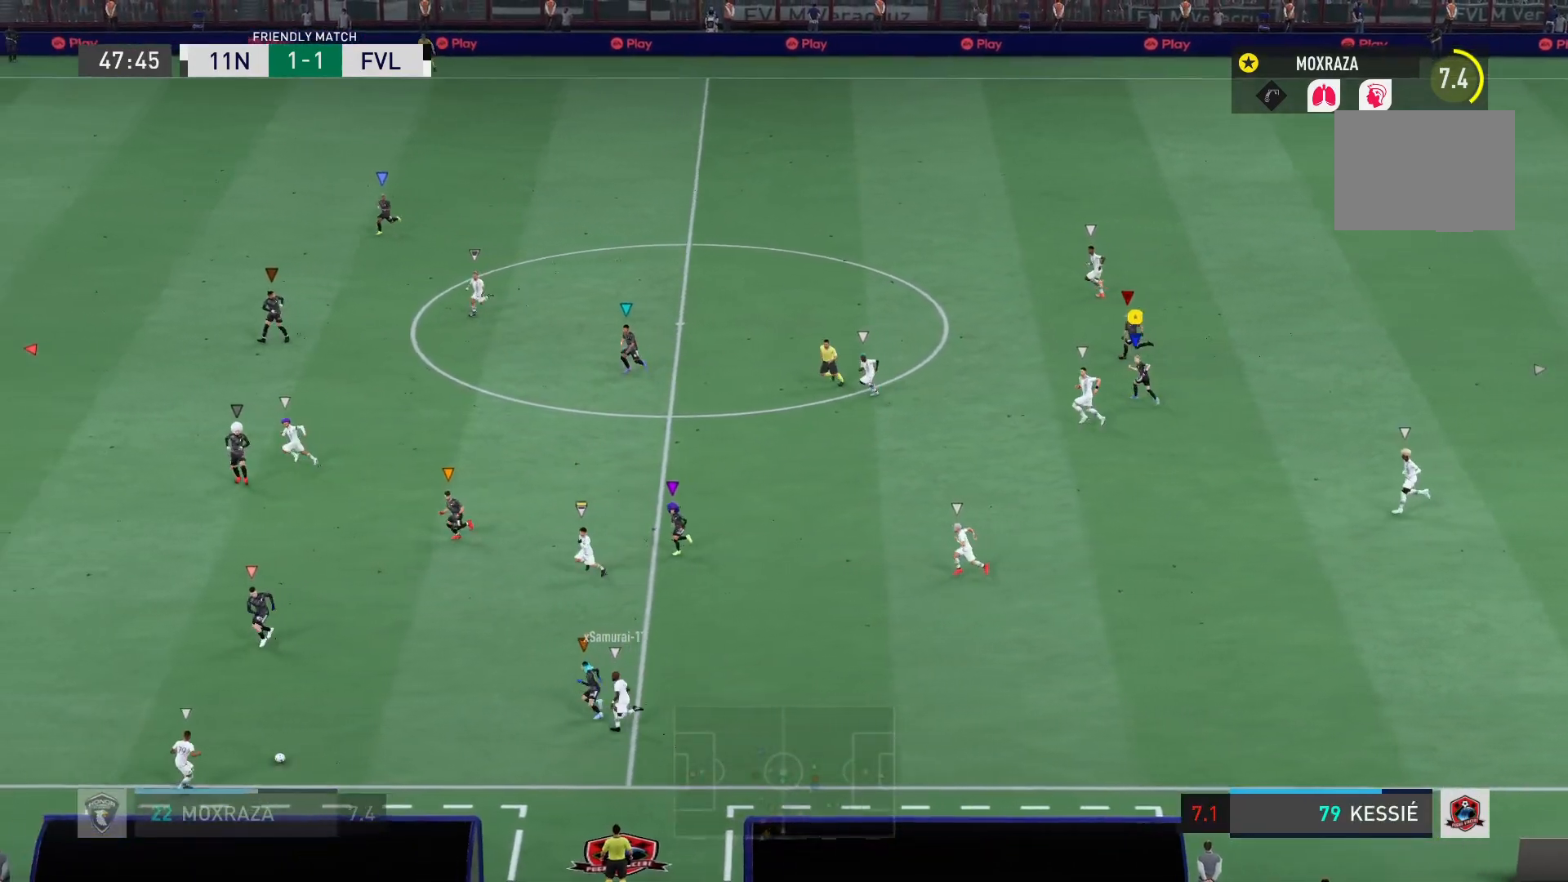
{"buttons": ["L1"], "left_stick": "up-left", "right_stick": "center", "events": []}
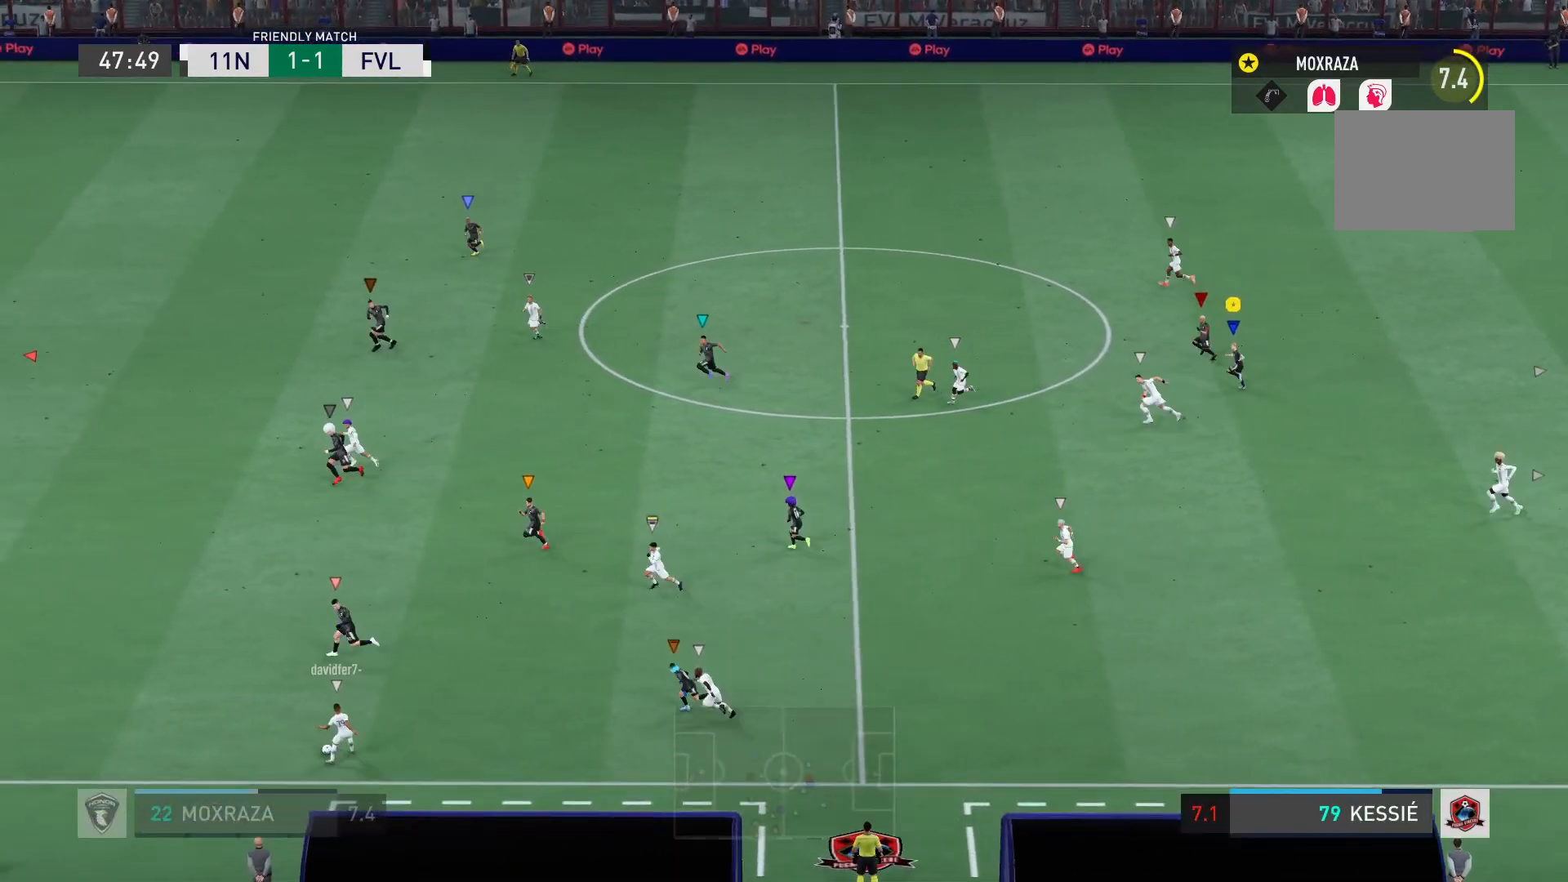
{"buttons": ["L1"], "left_stick": "up-left", "right_stick": "center", "events": []}
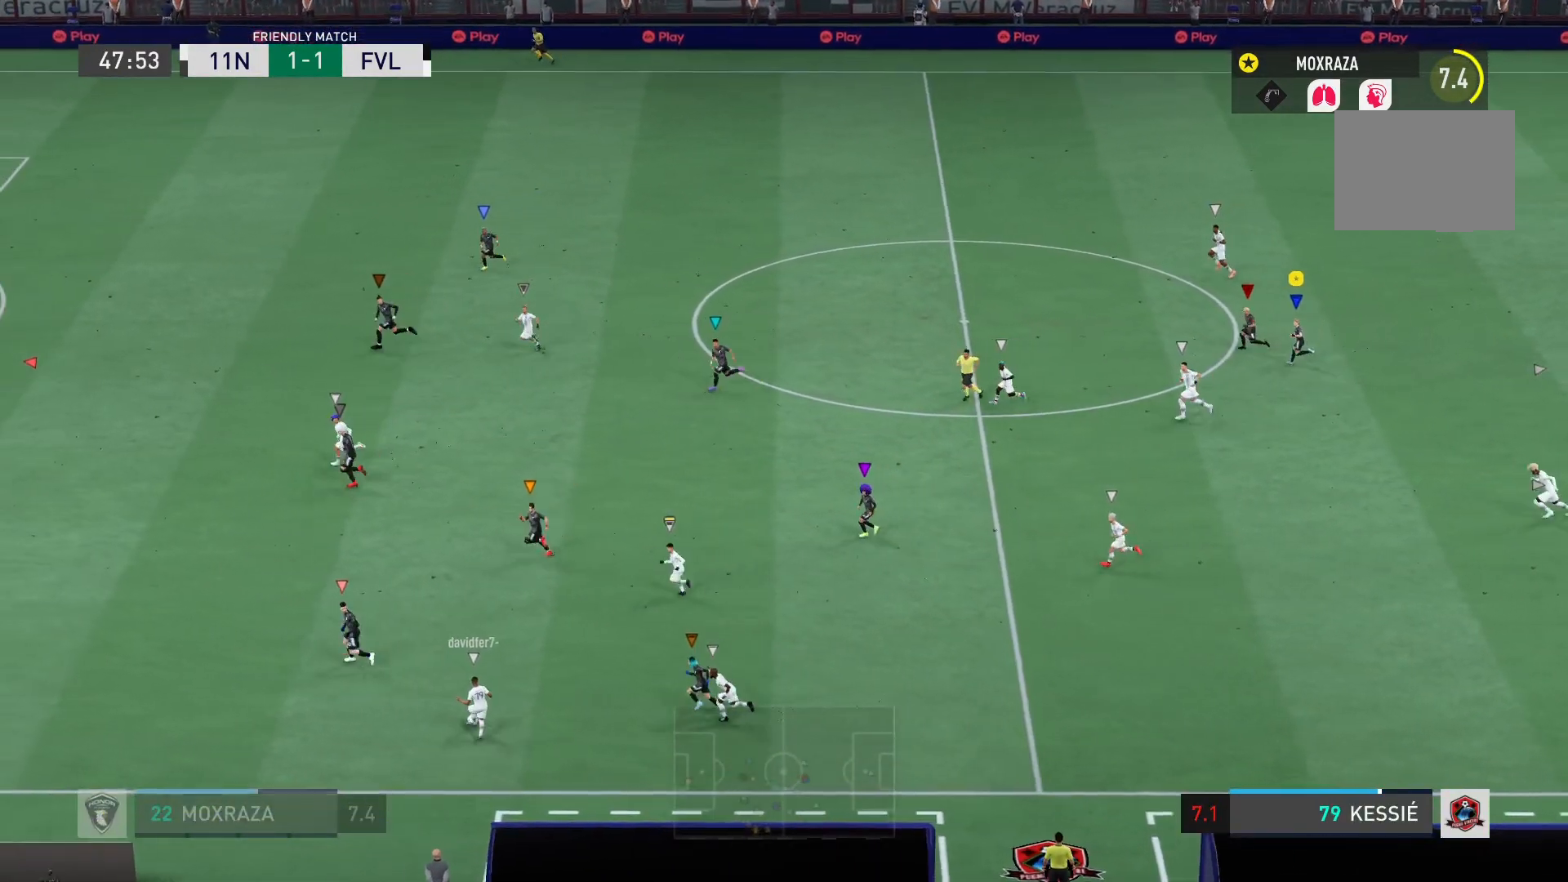
{"buttons": ["L1"], "left_stick": "up-left", "right_stick": "center", "events": []}
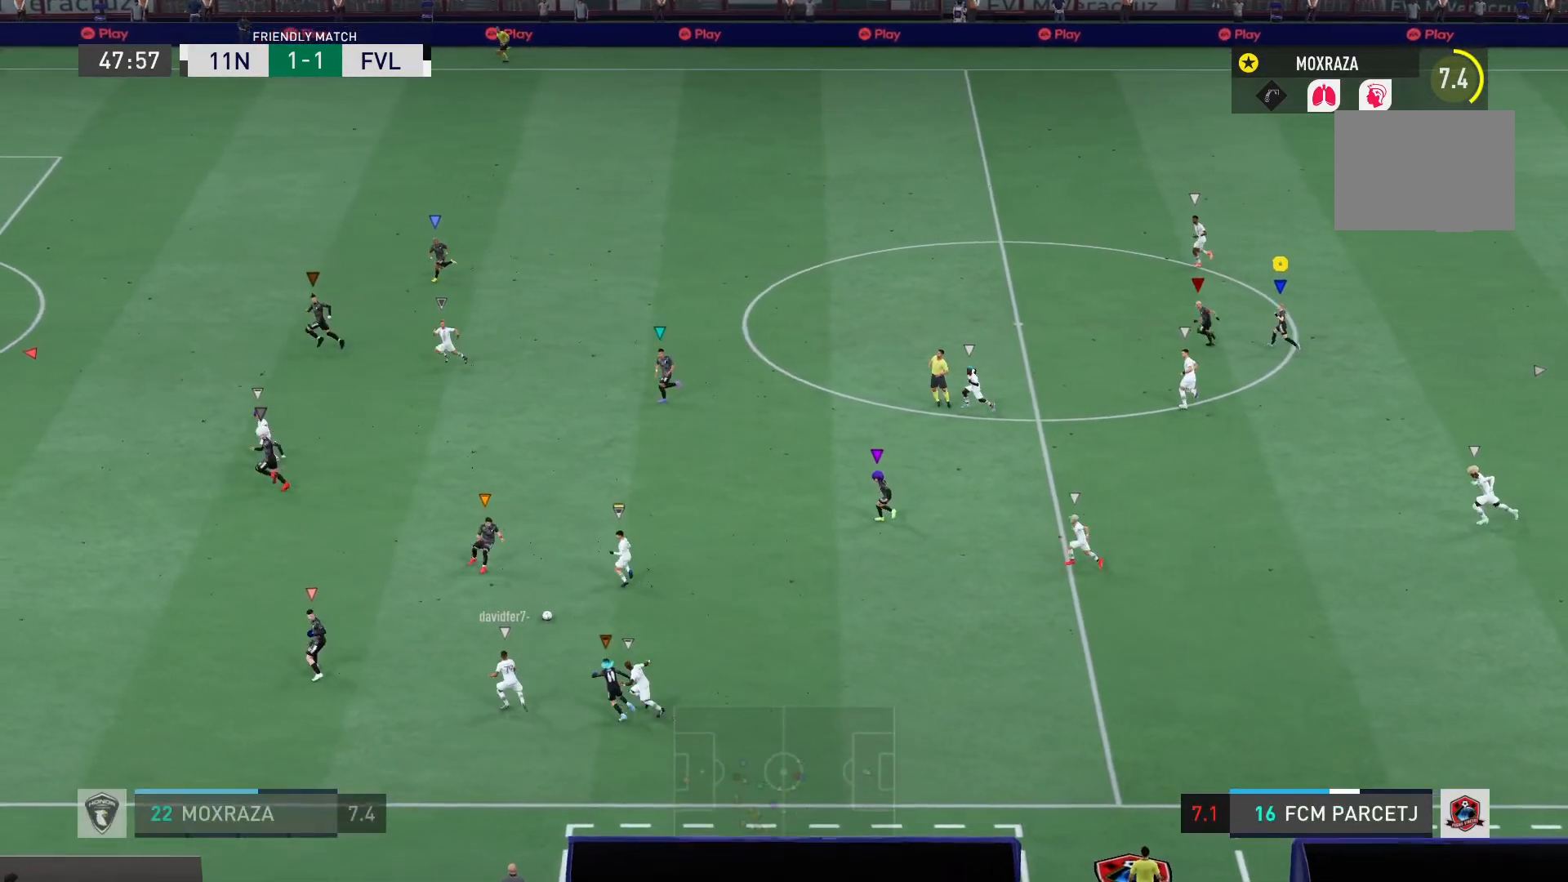
{"buttons": ["L1"], "left_stick": "up-left", "right_stick": "center", "events": []}
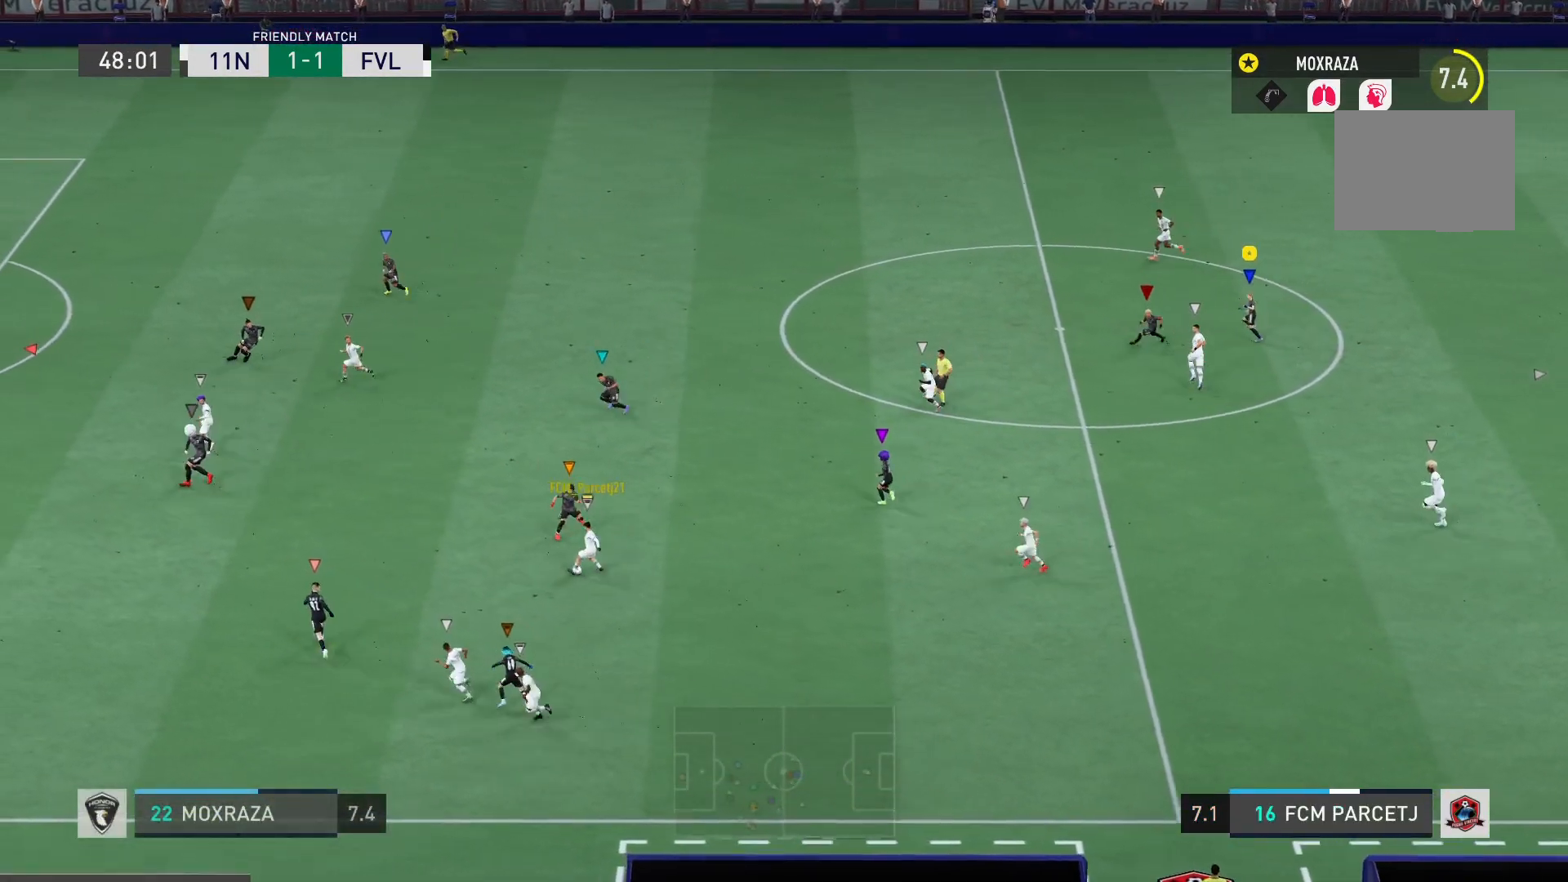
{"buttons": ["L1"], "left_stick": "up-left", "right_stick": "center", "events": []}